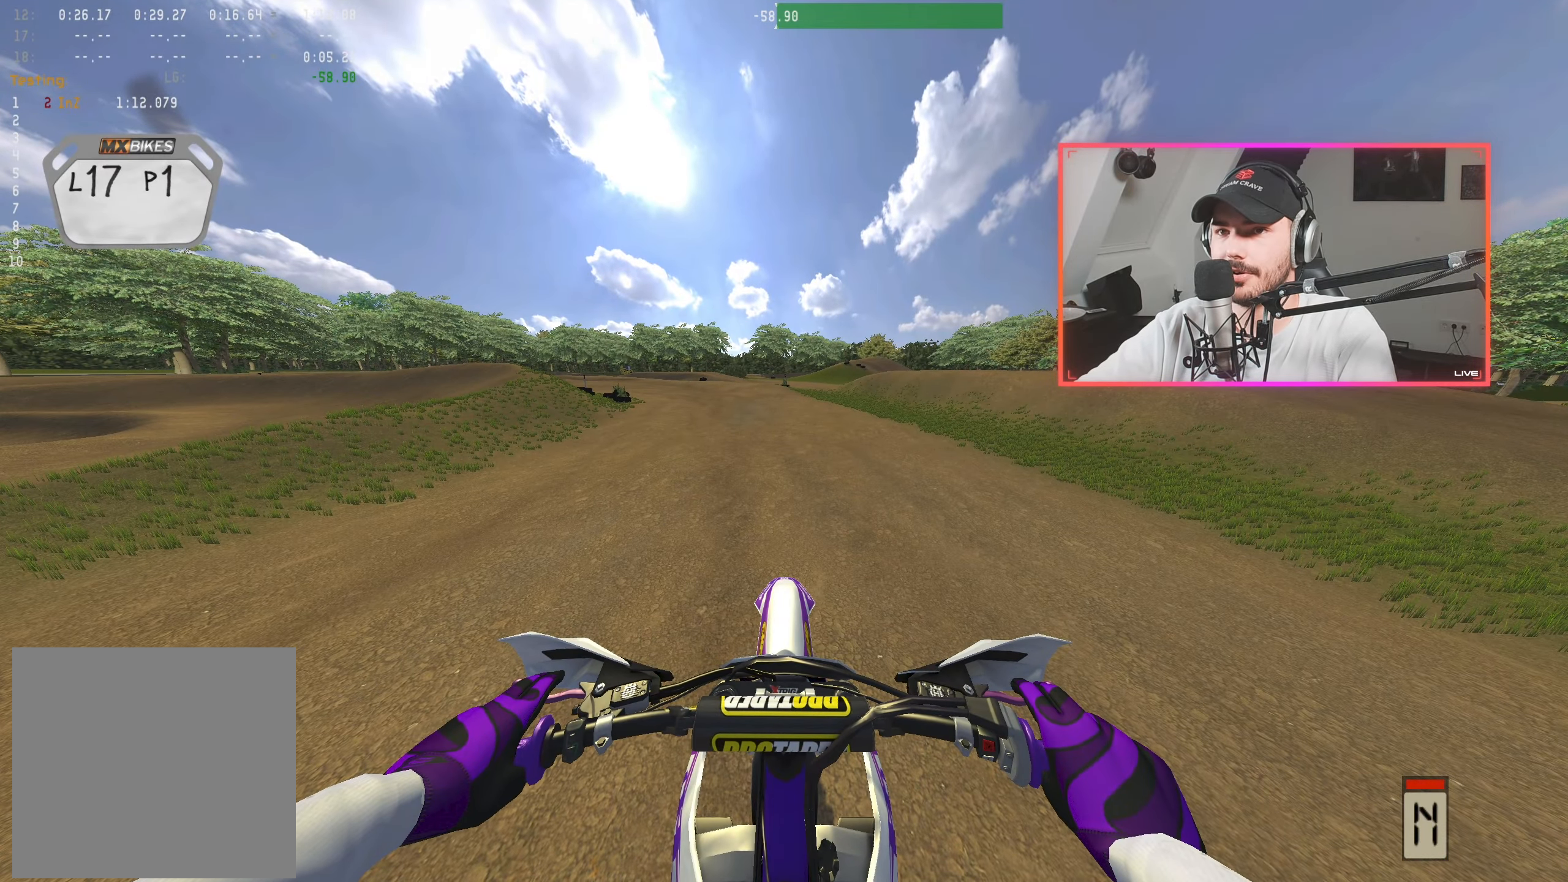
Gameplay with a controller (Xbox layout); each line is a JSON object with the inputs held at the frame after it. "events" lists button and stick changes between this image and that frame as [ms after this image, input, new state], when the widget could be followed in between.
{"buttons": ["R2"], "left_stick": "center", "right_stick": "center", "events": []}
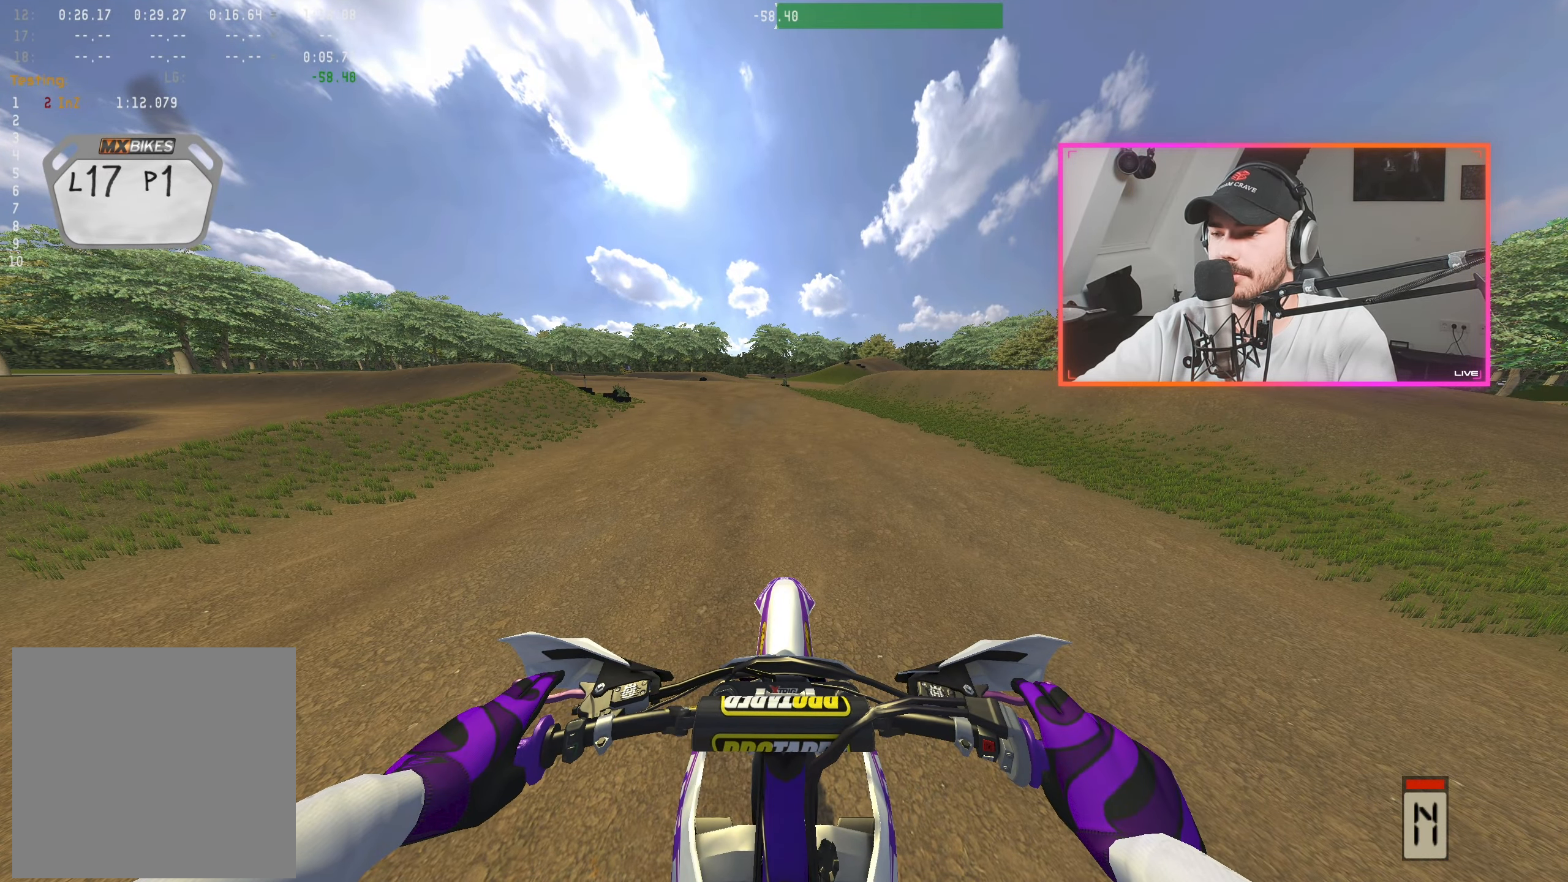
{"buttons": ["R2"], "left_stick": "center", "right_stick": "center", "events": [[83, "B", "down"], [150, "B", "up"]]}
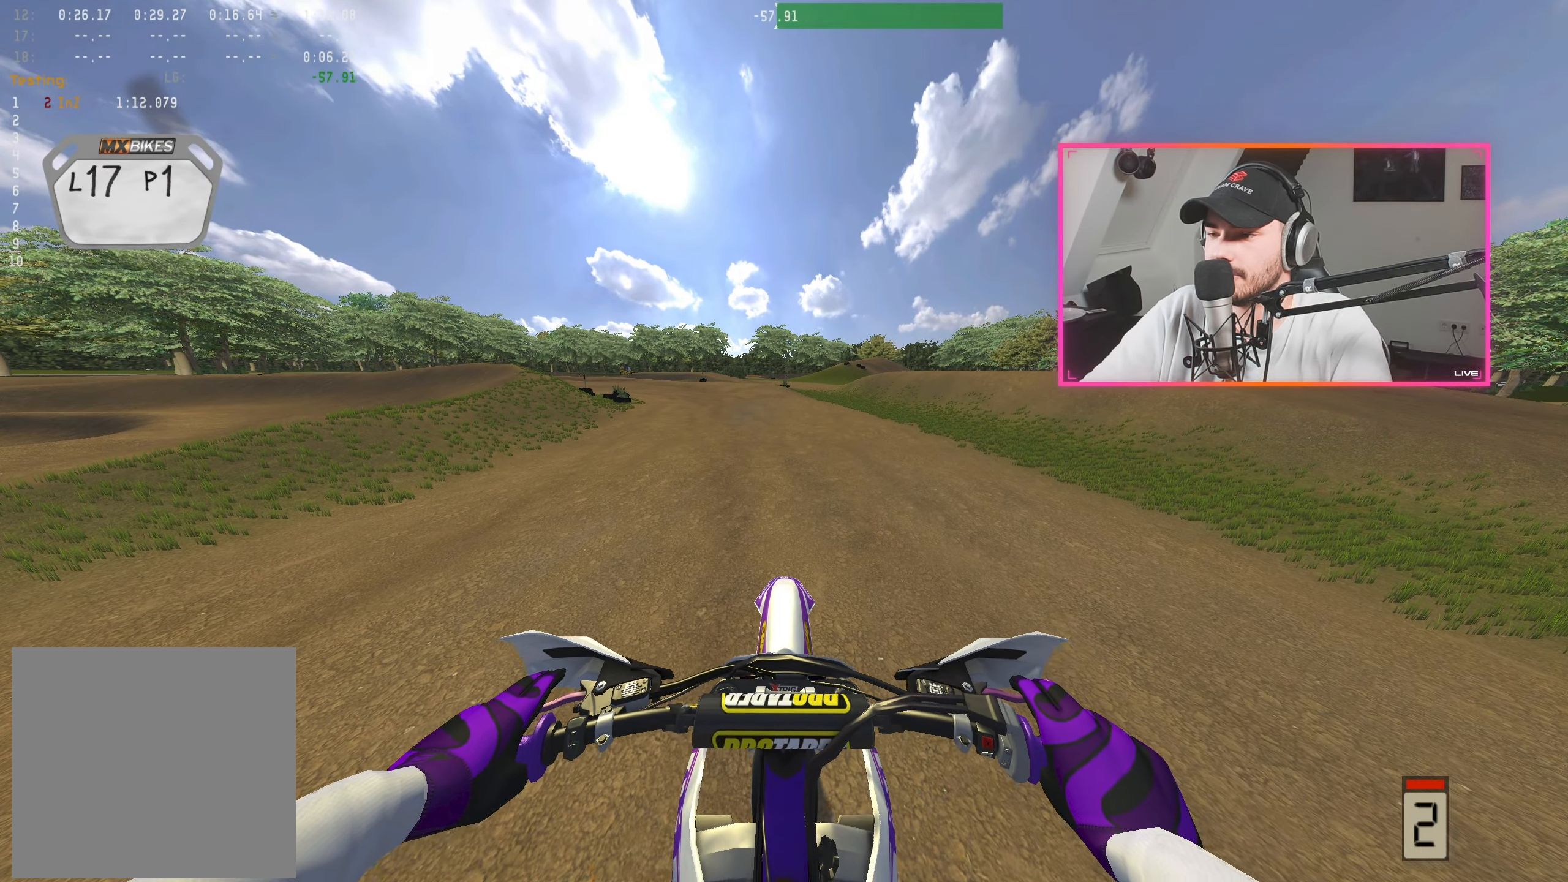
{"buttons": ["R2"], "left_stick": "center", "right_stick": "center", "events": []}
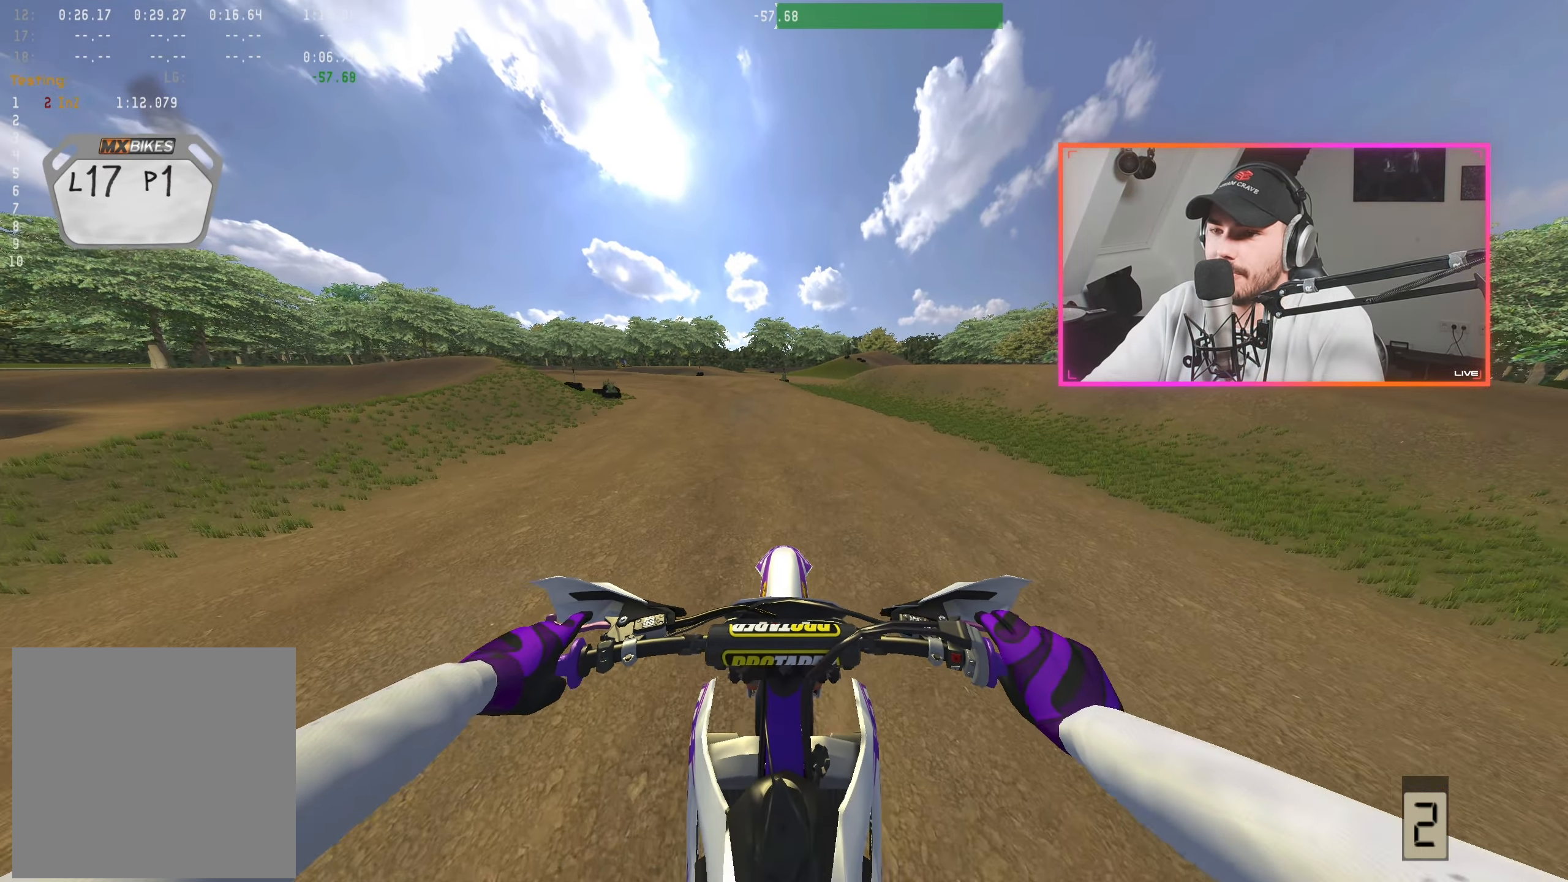
{"buttons": ["R2"], "left_stick": "center", "right_stick": "center", "events": [[250, "left_stick", "left"], [367, "left_stick", "center"]]}
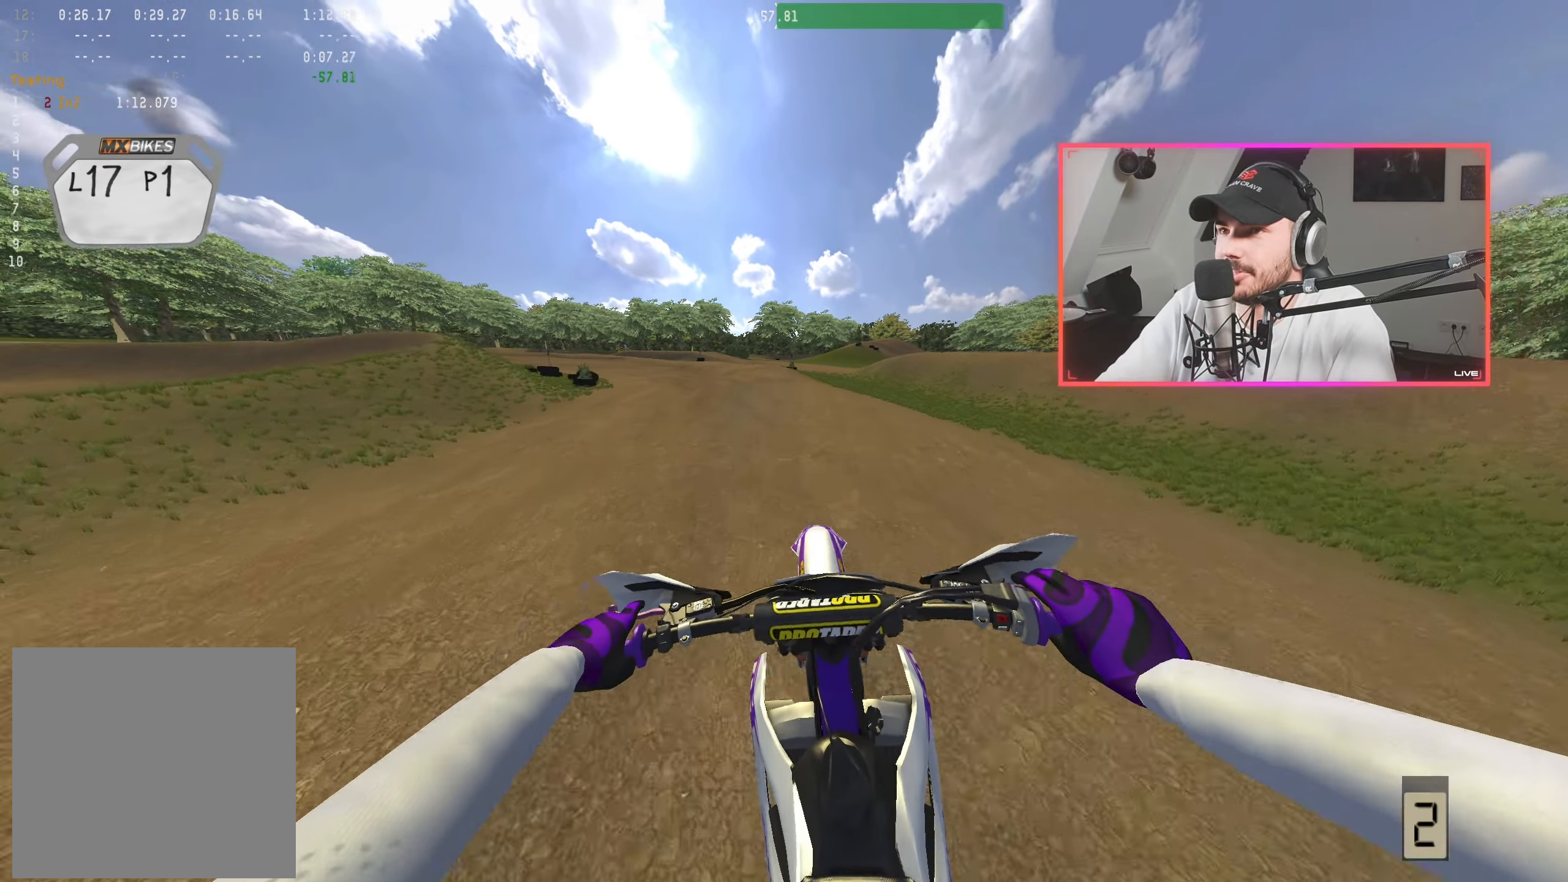
{"buttons": ["R2"], "left_stick": "center", "right_stick": "center", "events": [[67, "left_stick", "up-left"], [183, "left_stick", "center"], [217, "B", "down"], [300, "B", "up"]]}
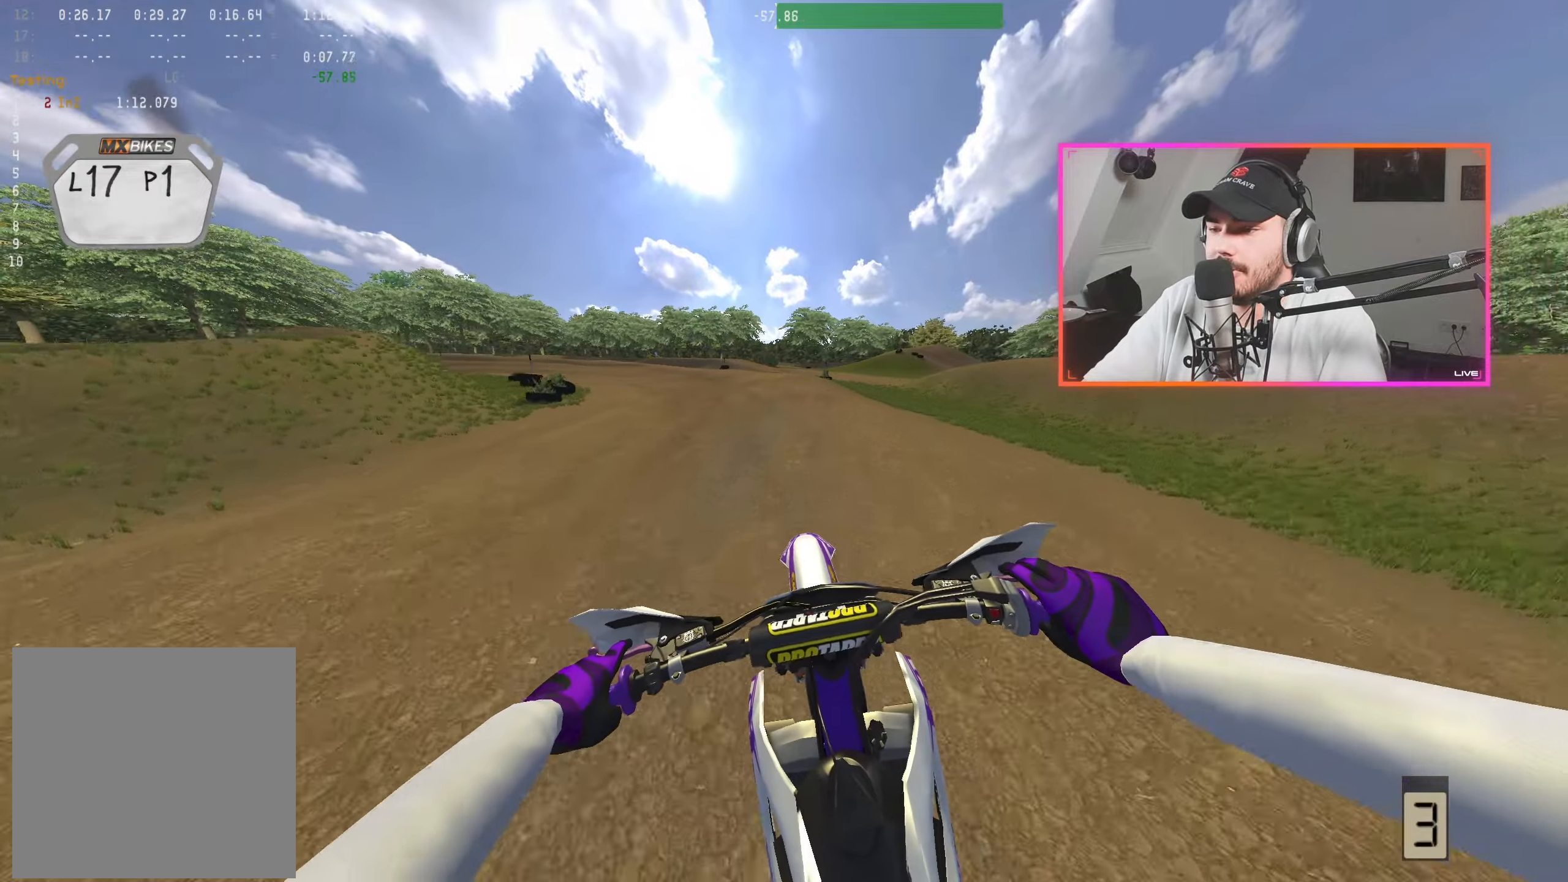
{"buttons": ["R2"], "left_stick": "center", "right_stick": "down-right", "events": [[317, "left_stick", "up-left"], [384, "right_stick", "down-right"], [484, "left_stick", "center"]]}
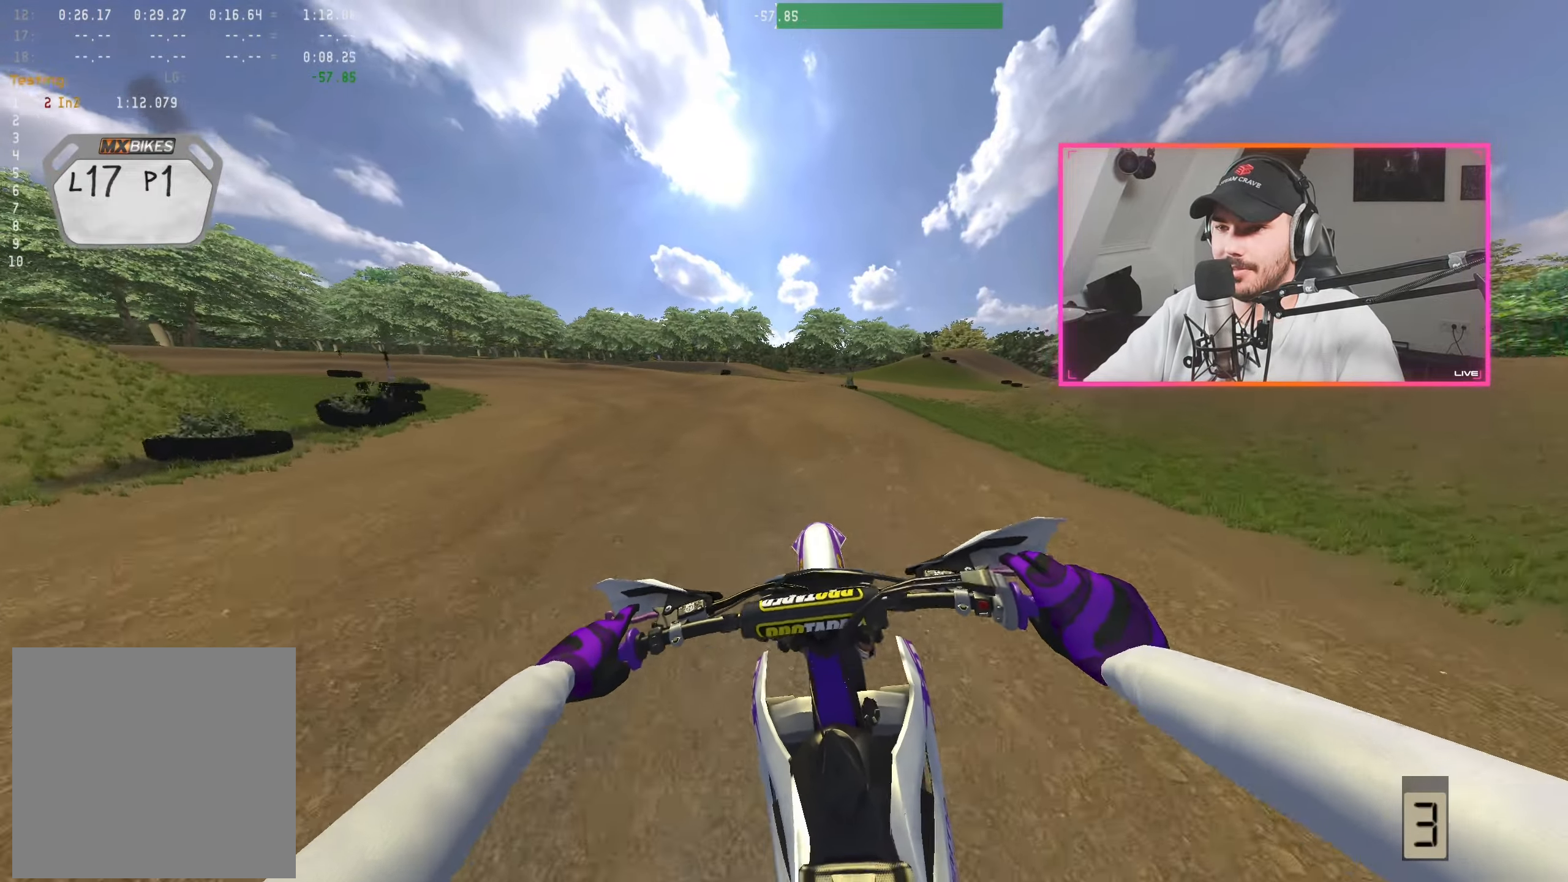
{"buttons": ["R2"], "left_stick": "center", "right_stick": "down-right", "events": [[84, "left_stick", "up-left"], [284, "left_stick", "left"], [434, "left_stick", "center"]]}
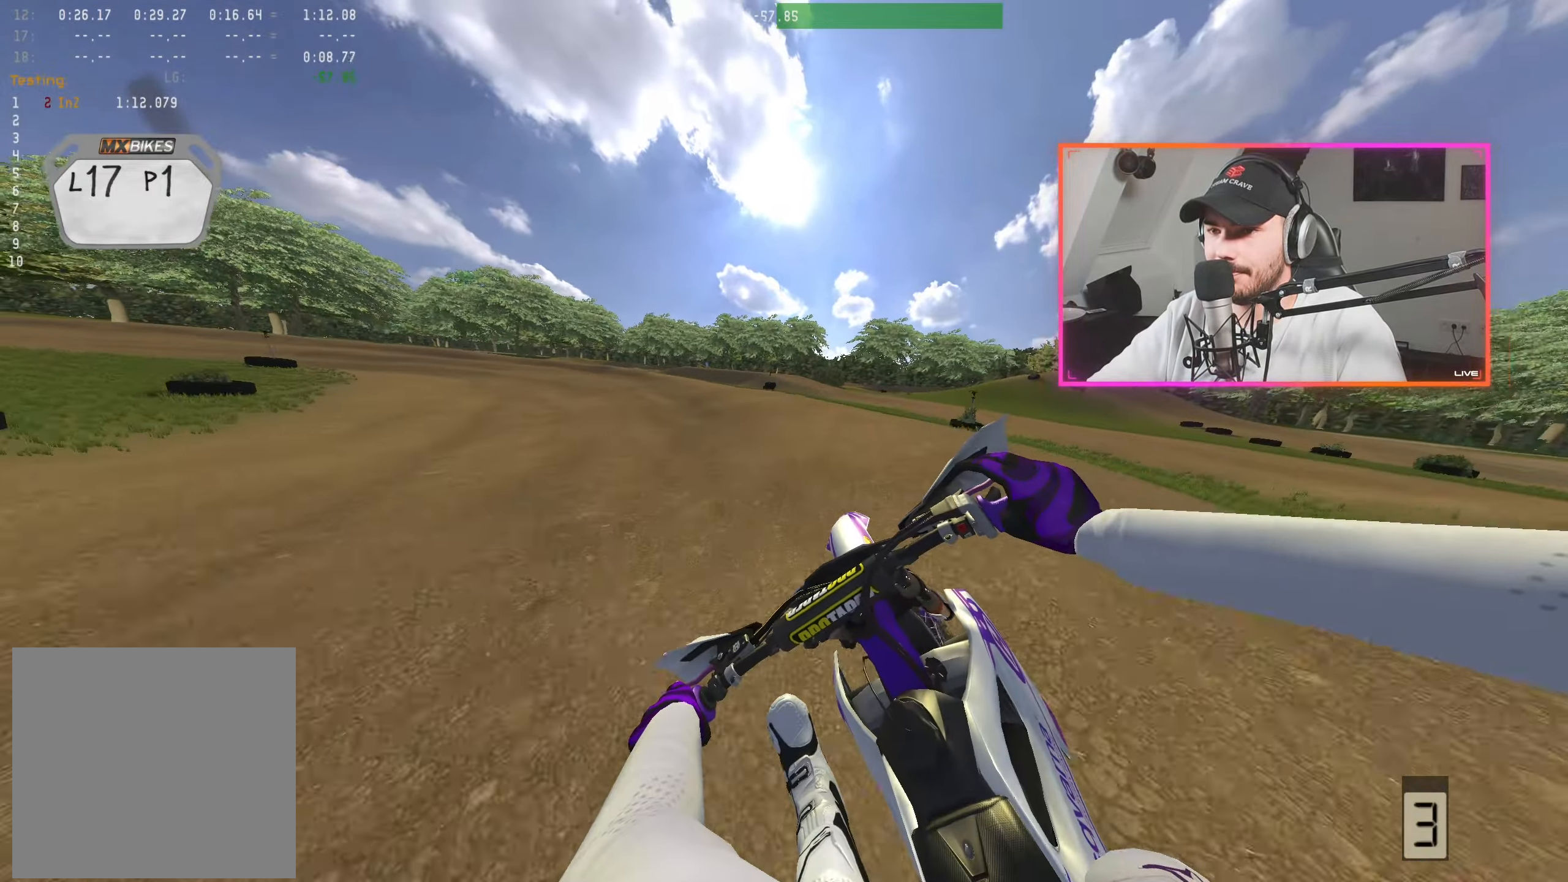
{"buttons": ["R2"], "left_stick": "center", "right_stick": "down-right", "events": [[67, "left_stick", "left"], [217, "left_stick", "center"], [300, "left_stick", "left"], [450, "left_stick", "center"]]}
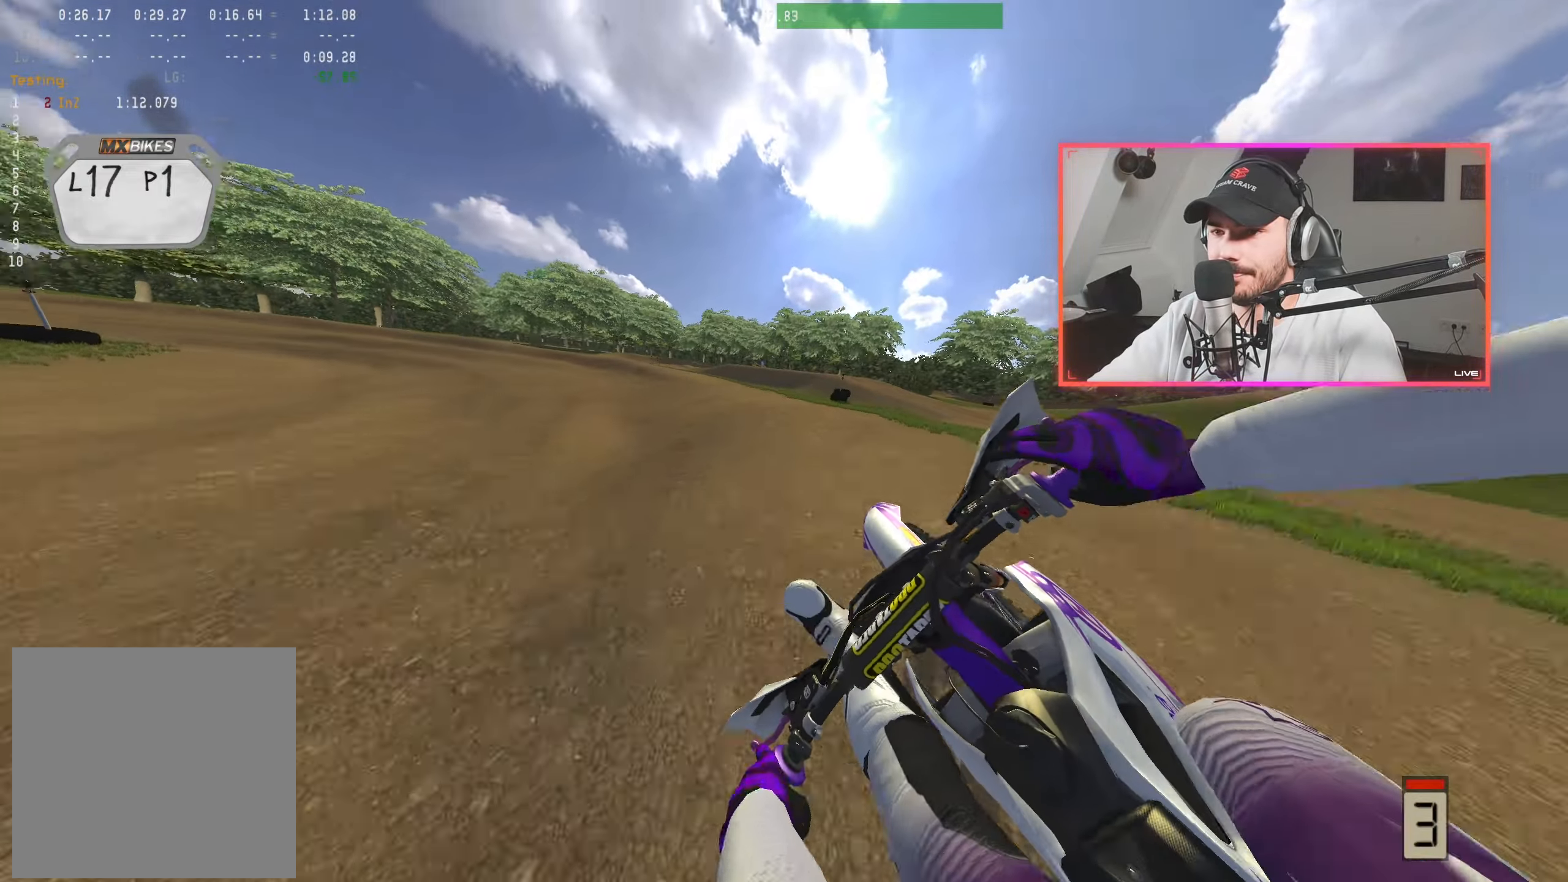
{"buttons": [], "left_stick": "center", "right_stick": "down-right", "events": [[17, "R2", "up"], [50, "left_stick", "up-left"], [134, "R2", "down"], [184, "left_stick", "center"], [317, "left_stick", "up-left"], [434, "R2", "up"], [450, "left_stick", "center"]]}
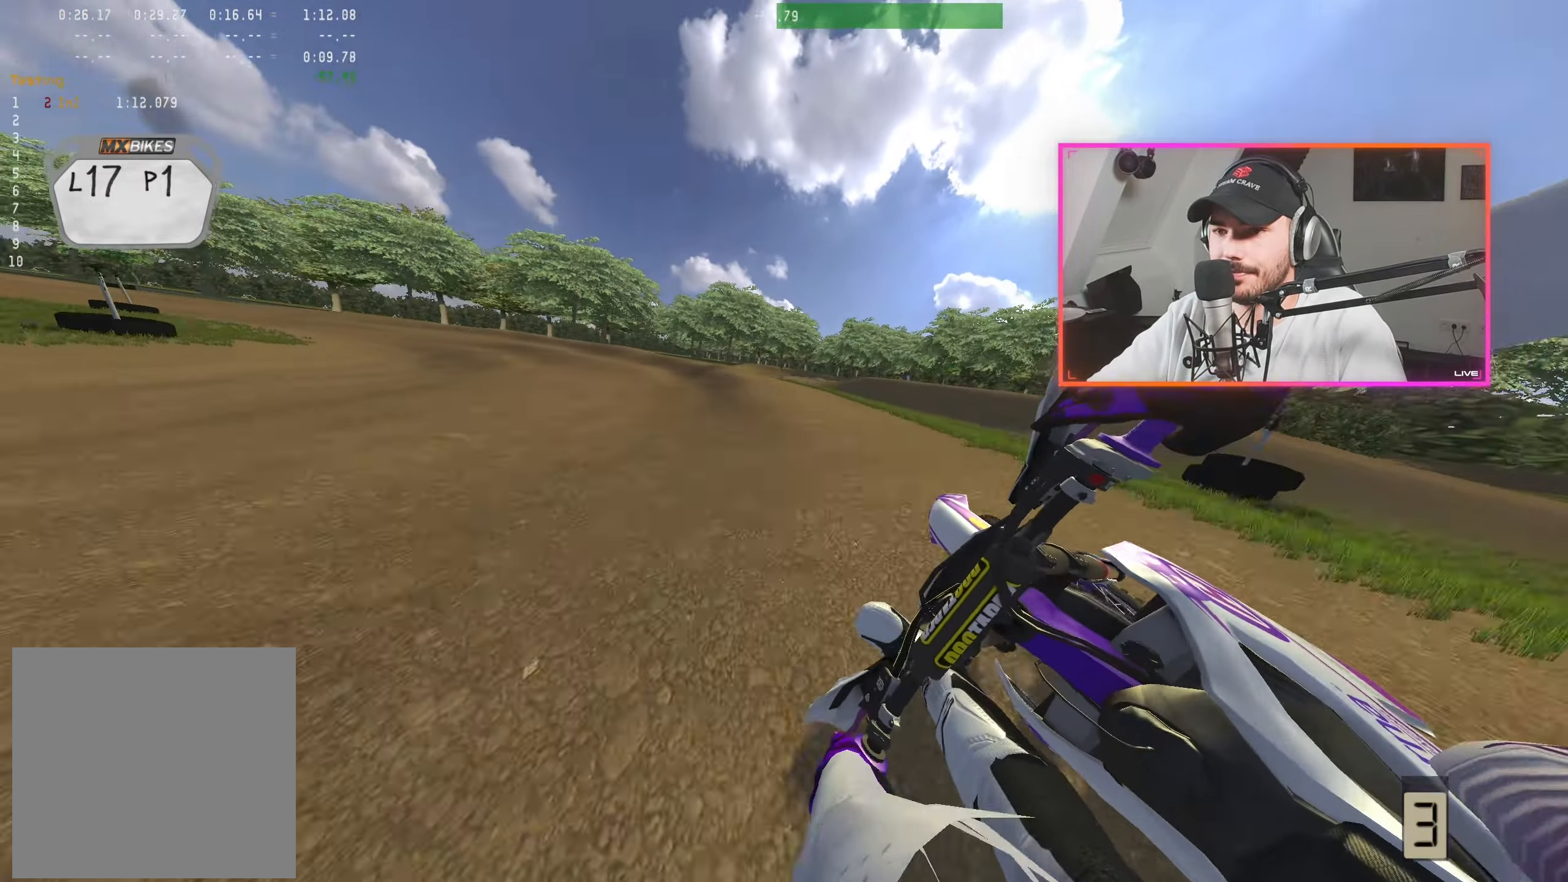
{"buttons": [], "left_stick": "left", "right_stick": "down-right", "events": [[34, "R2", "down"], [184, "left_stick", "left"], [284, "left_stick", "center"], [317, "R2", "up"], [434, "left_stick", "left"]]}
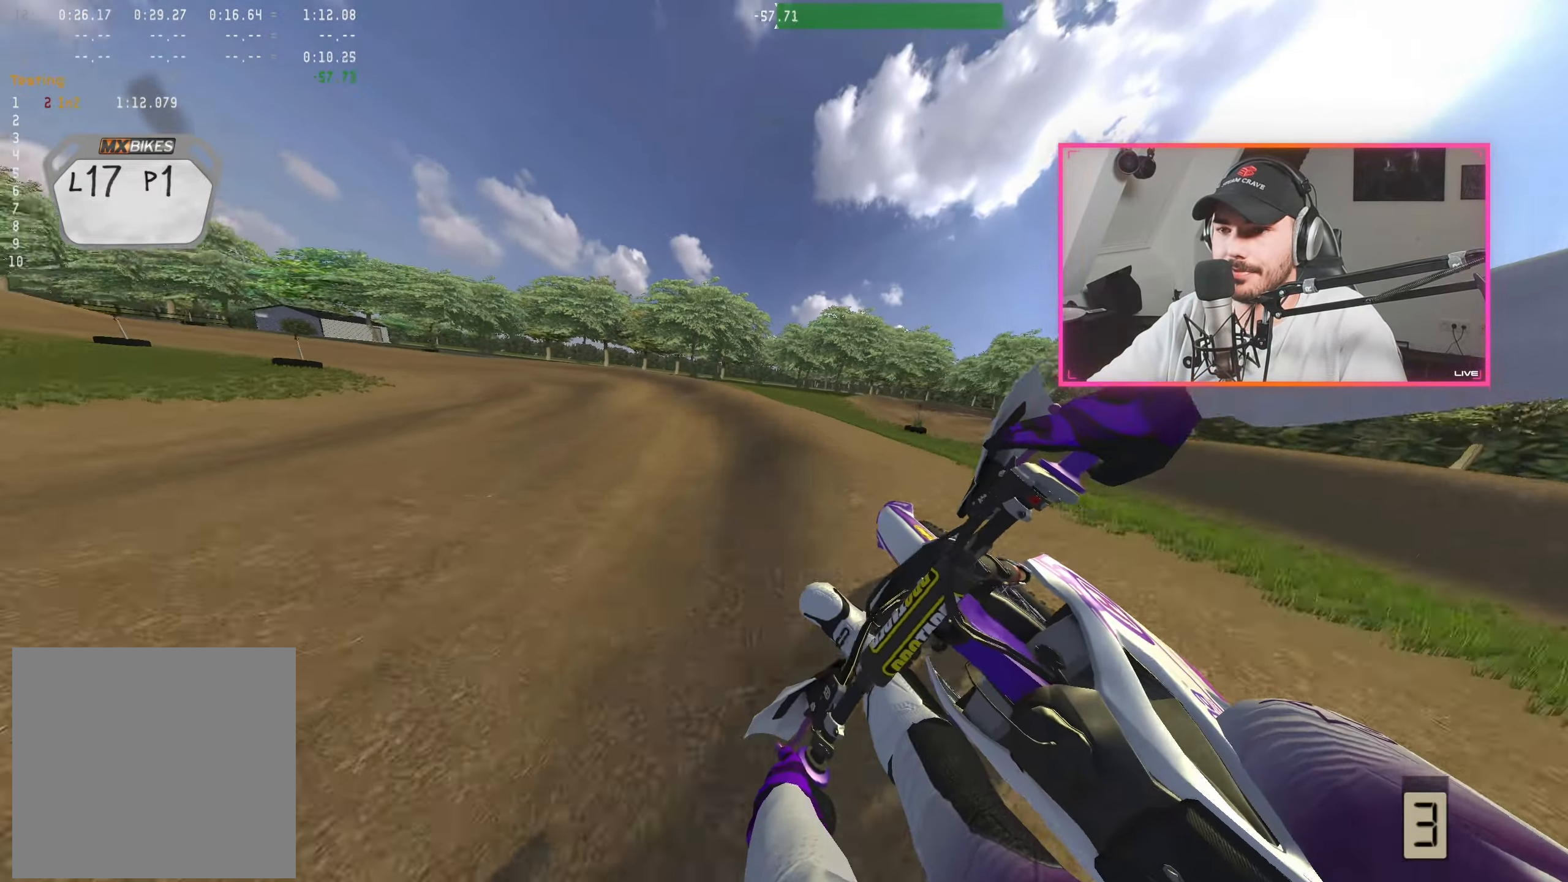
{"buttons": ["R2"], "left_stick": "left", "right_stick": "down-right", "events": [[84, "left_stick", "center"], [167, "left_stick", "left"], [217, "R2", "down"], [284, "left_stick", "center"], [384, "left_stick", "left"]]}
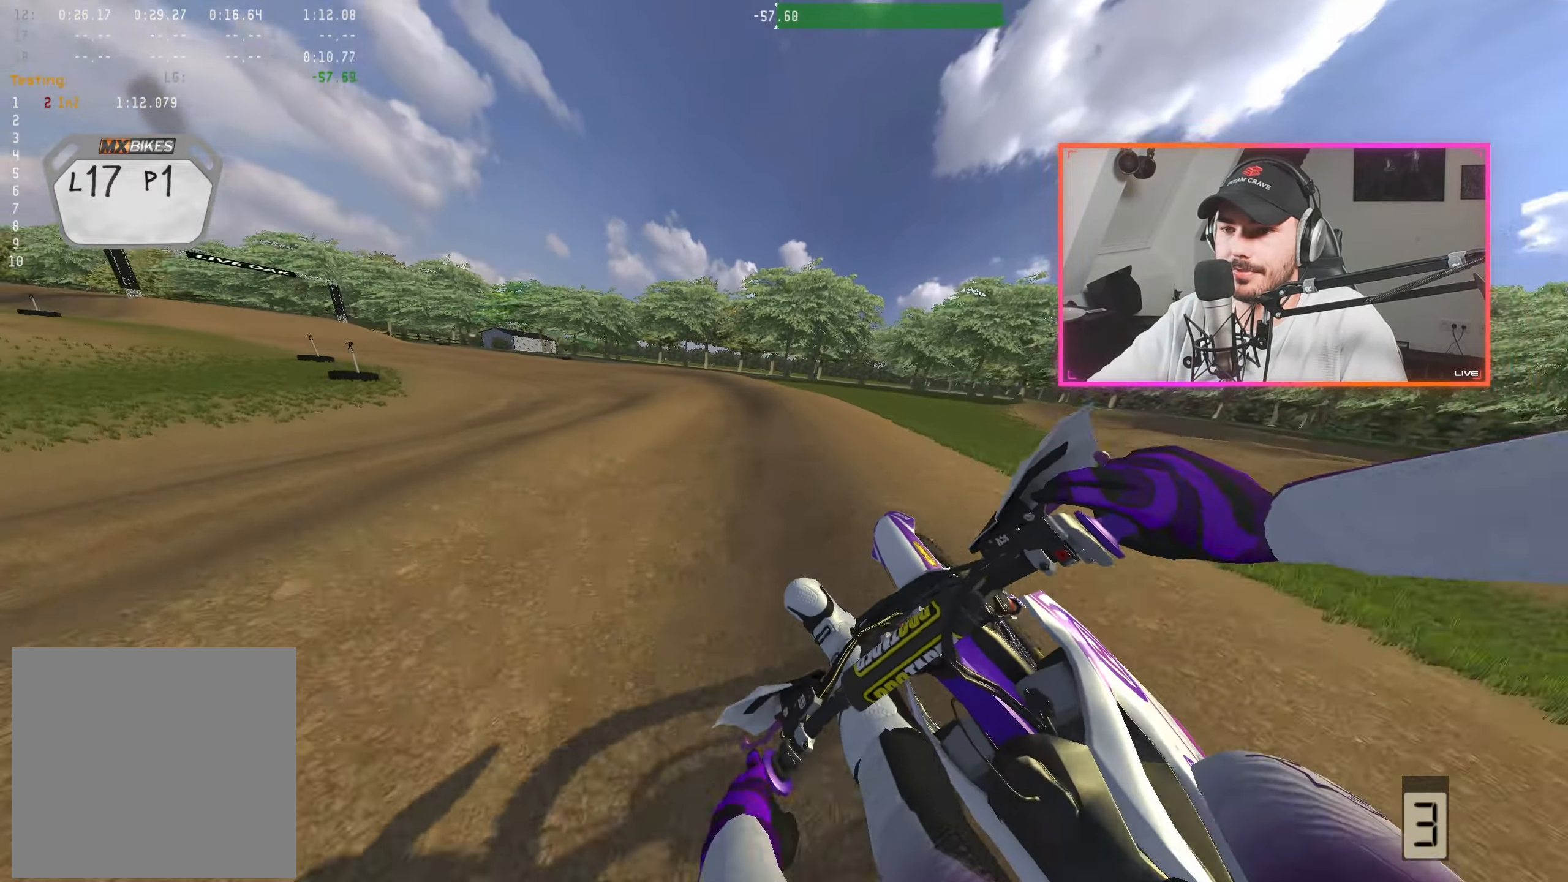
{"buttons": ["R2"], "left_stick": "left", "right_stick": "down-right", "events": [[17, "left_stick", "center"], [284, "left_stick", "left"], [417, "left_stick", "center"], [500, "left_stick", "left"]]}
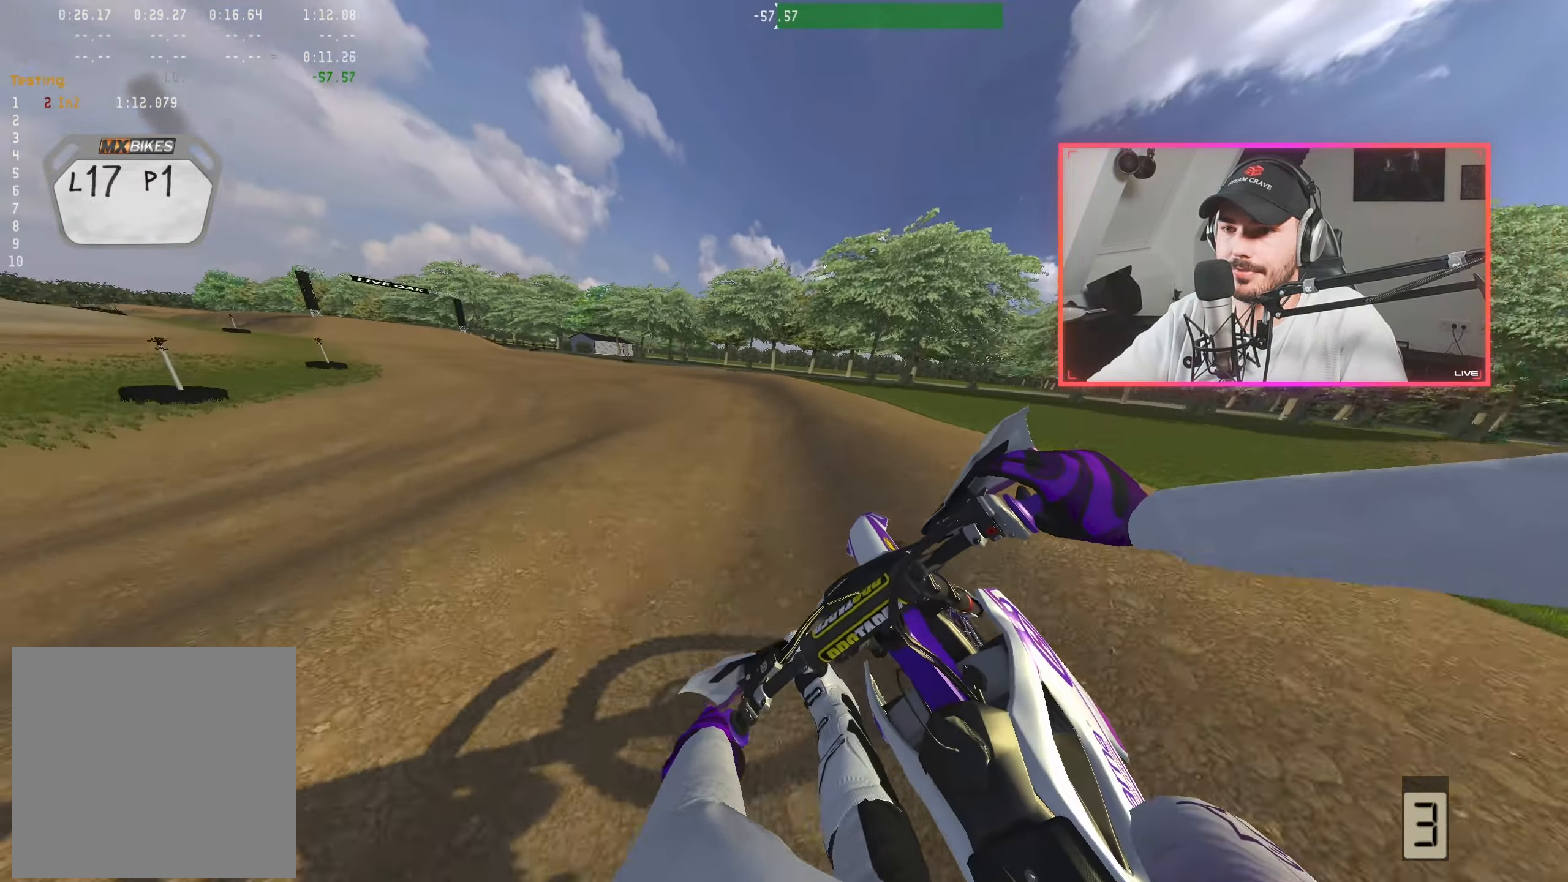
{"buttons": ["R2"], "left_stick": "left", "right_stick": "down-right", "events": [[134, "left_stick", "center"], [217, "left_stick", "left"], [350, "left_stick", "center"], [500, "left_stick", "left"]]}
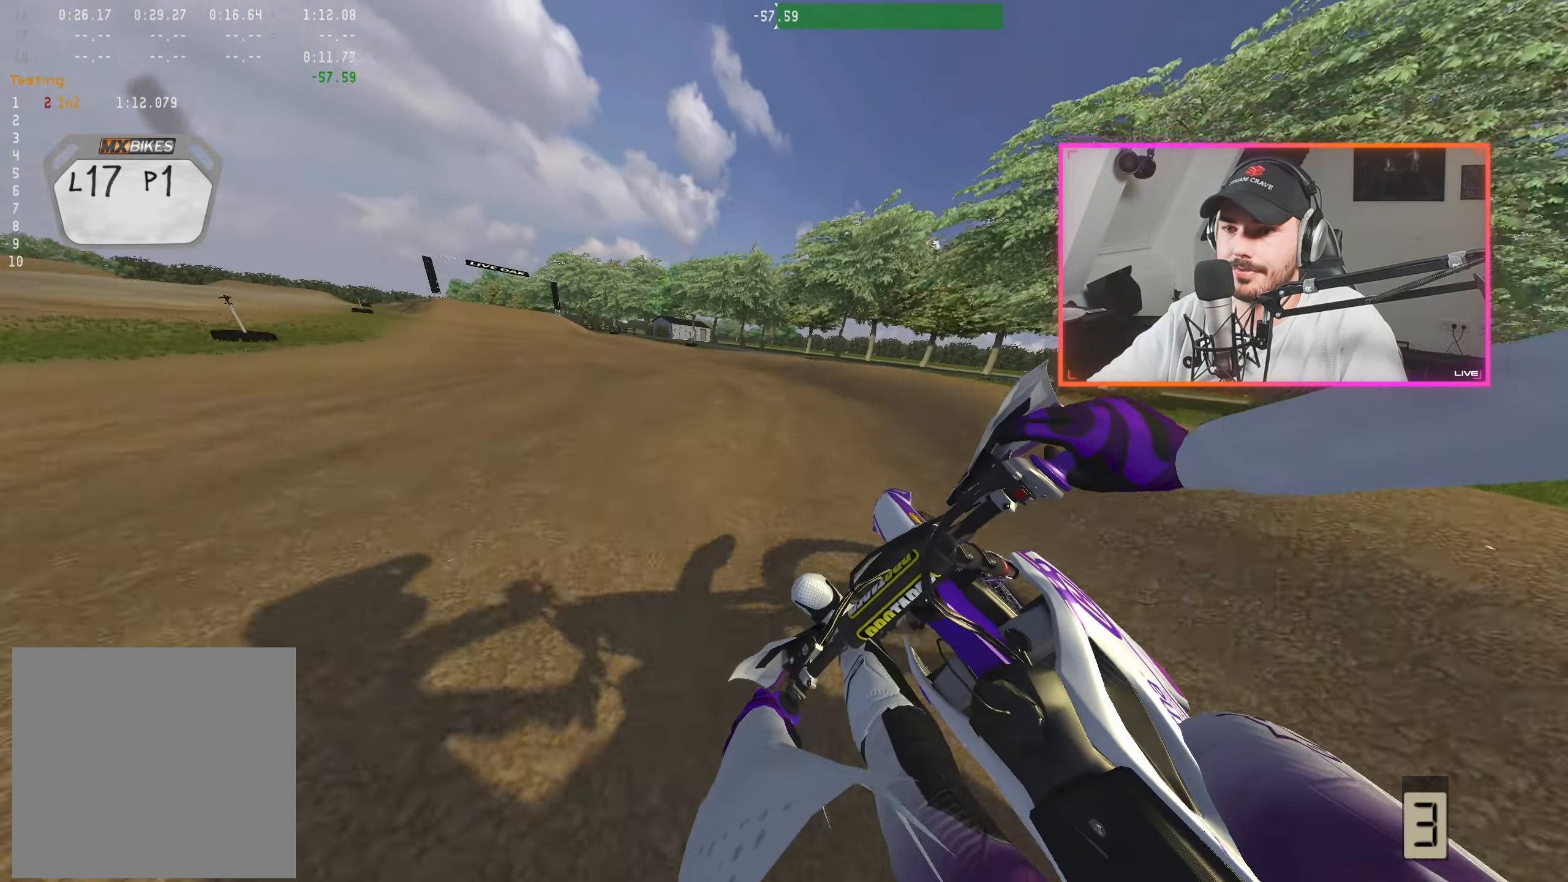
{"buttons": ["R2"], "left_stick": "center", "right_stick": "down-right", "events": [[134, "left_stick", "center"], [200, "left_stick", "left"], [334, "left_stick", "center"]]}
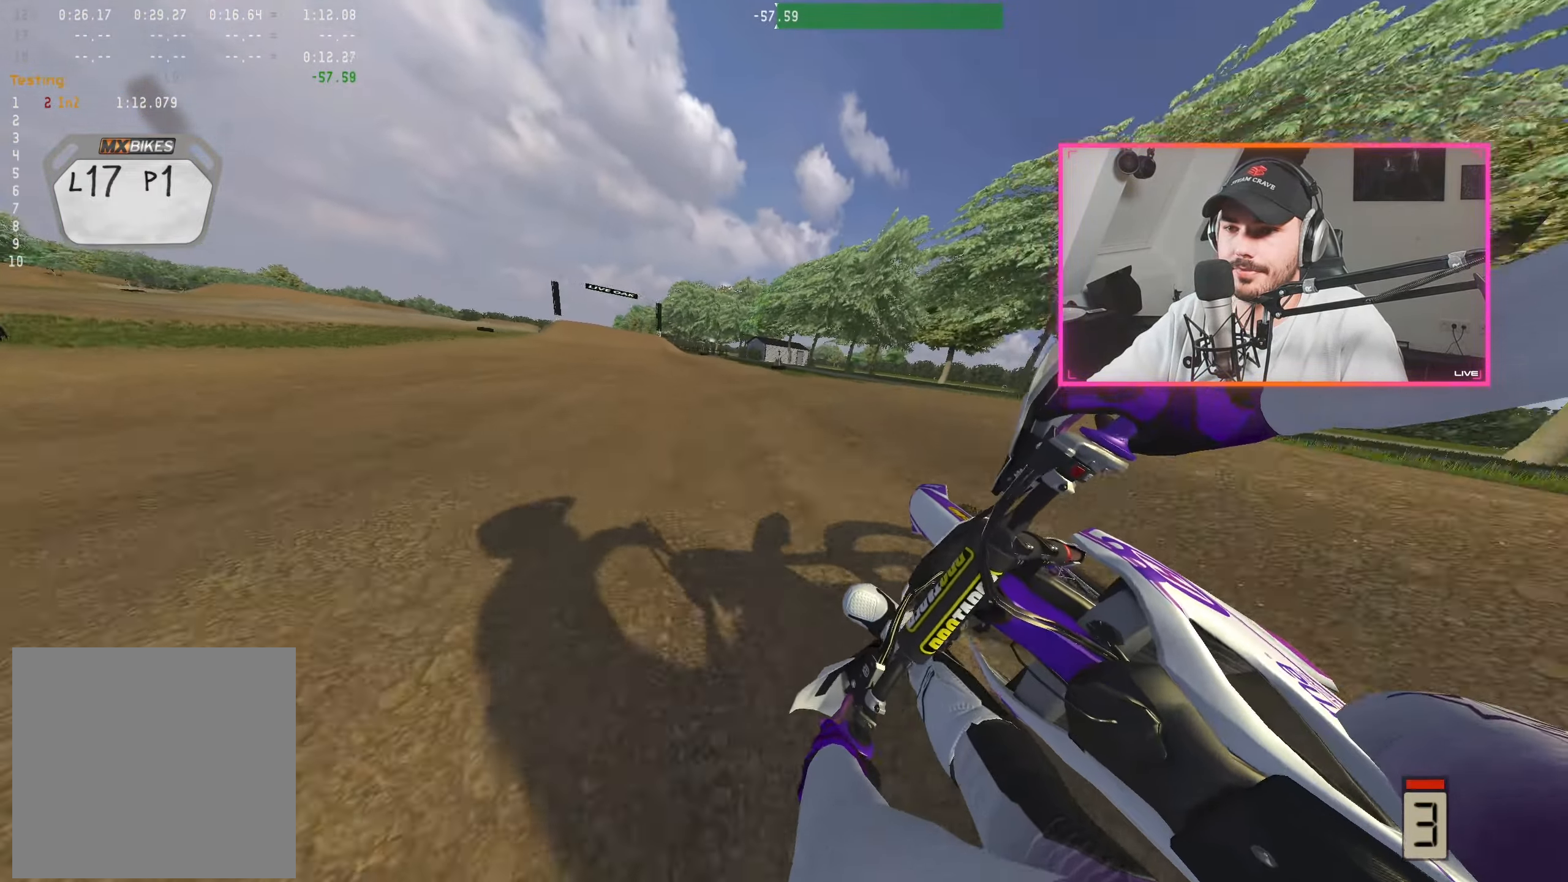
{"buttons": ["R2"], "left_stick": "center", "right_stick": "down-right", "events": [[117, "left_stick", "up-left"], [217, "left_stick", "center"], [333, "left_stick", "up-left"], [416, "left_stick", "center"]]}
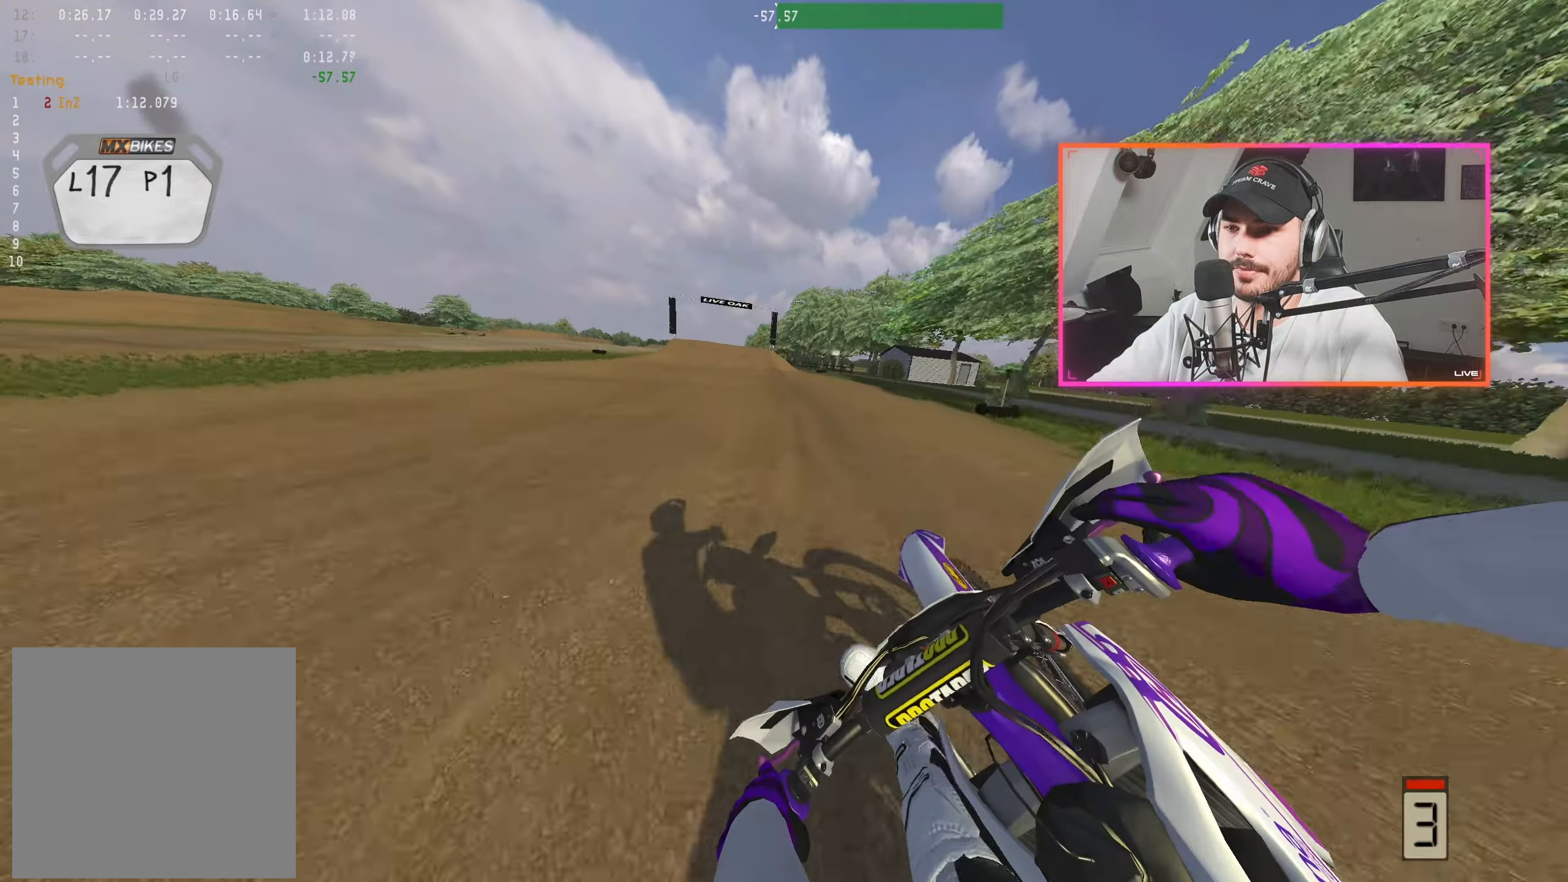
{"buttons": ["R2"], "left_stick": "center", "right_stick": "center", "events": [[183, "right_stick", "center"]]}
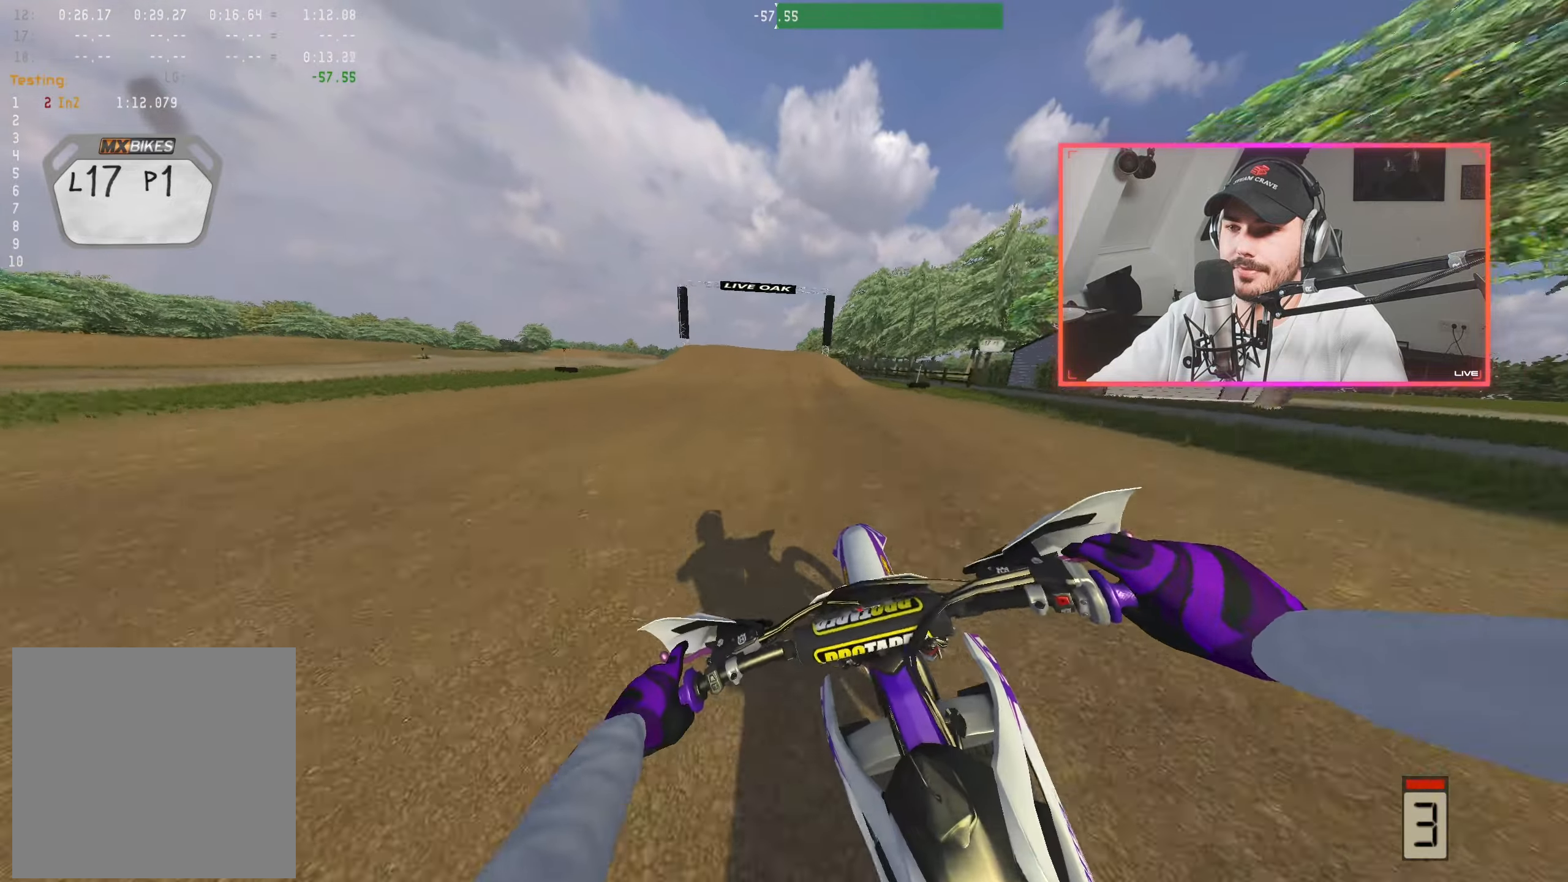
{"buttons": ["R2"], "left_stick": "center", "right_stick": "center", "events": []}
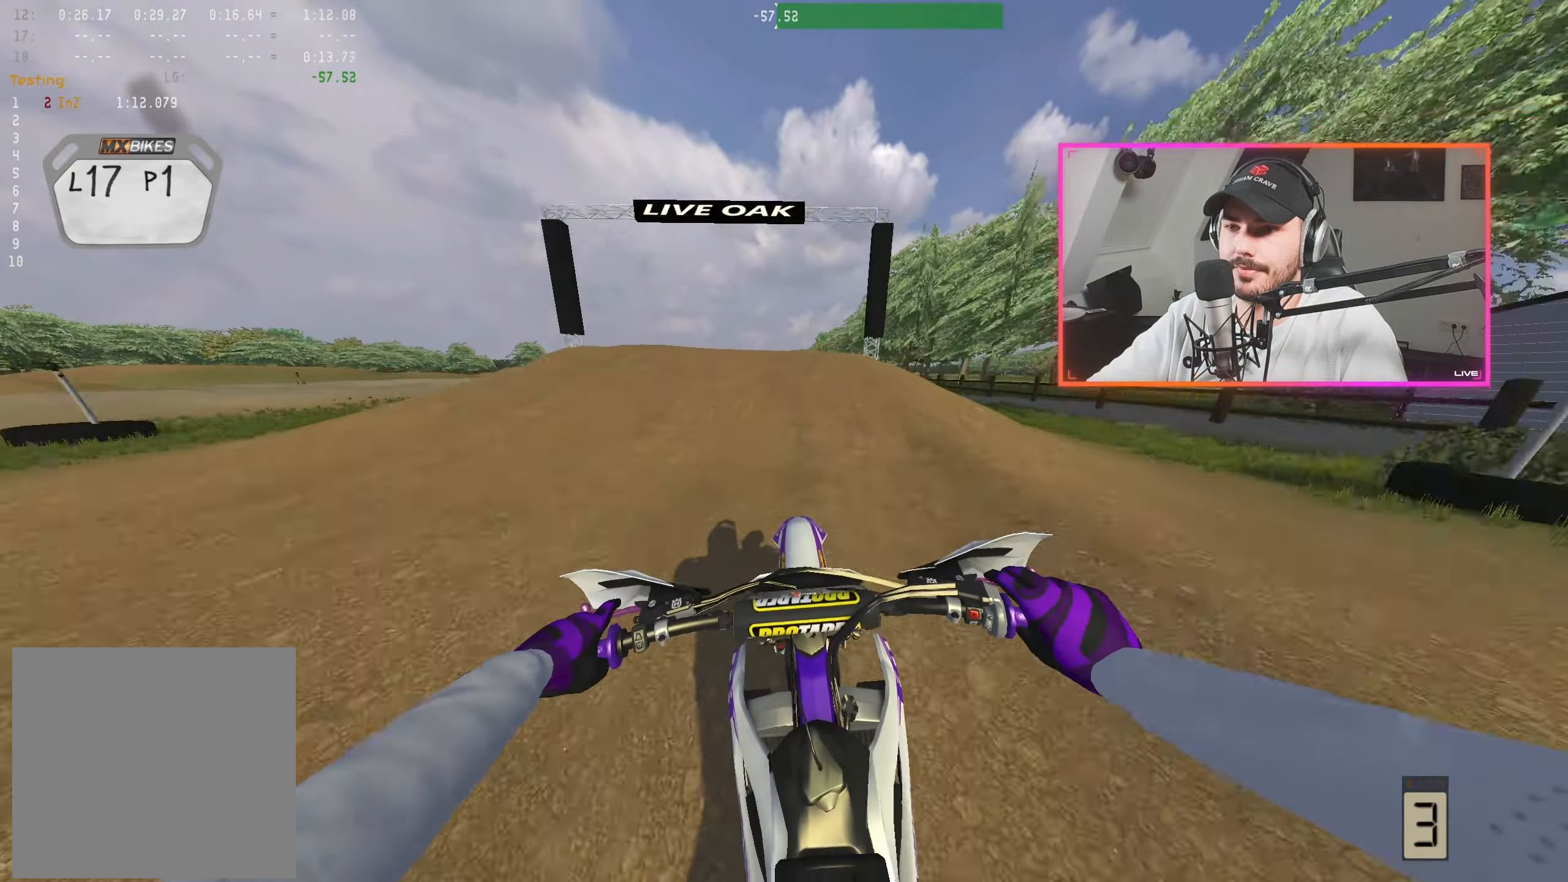
{"buttons": ["R2"], "left_stick": "right", "right_stick": "center", "events": [[33, "R2", "up"], [116, "right_stick", "right"], [233, "left_stick", "right"], [266, "R2", "down"], [500, "right_stick", "center"]]}
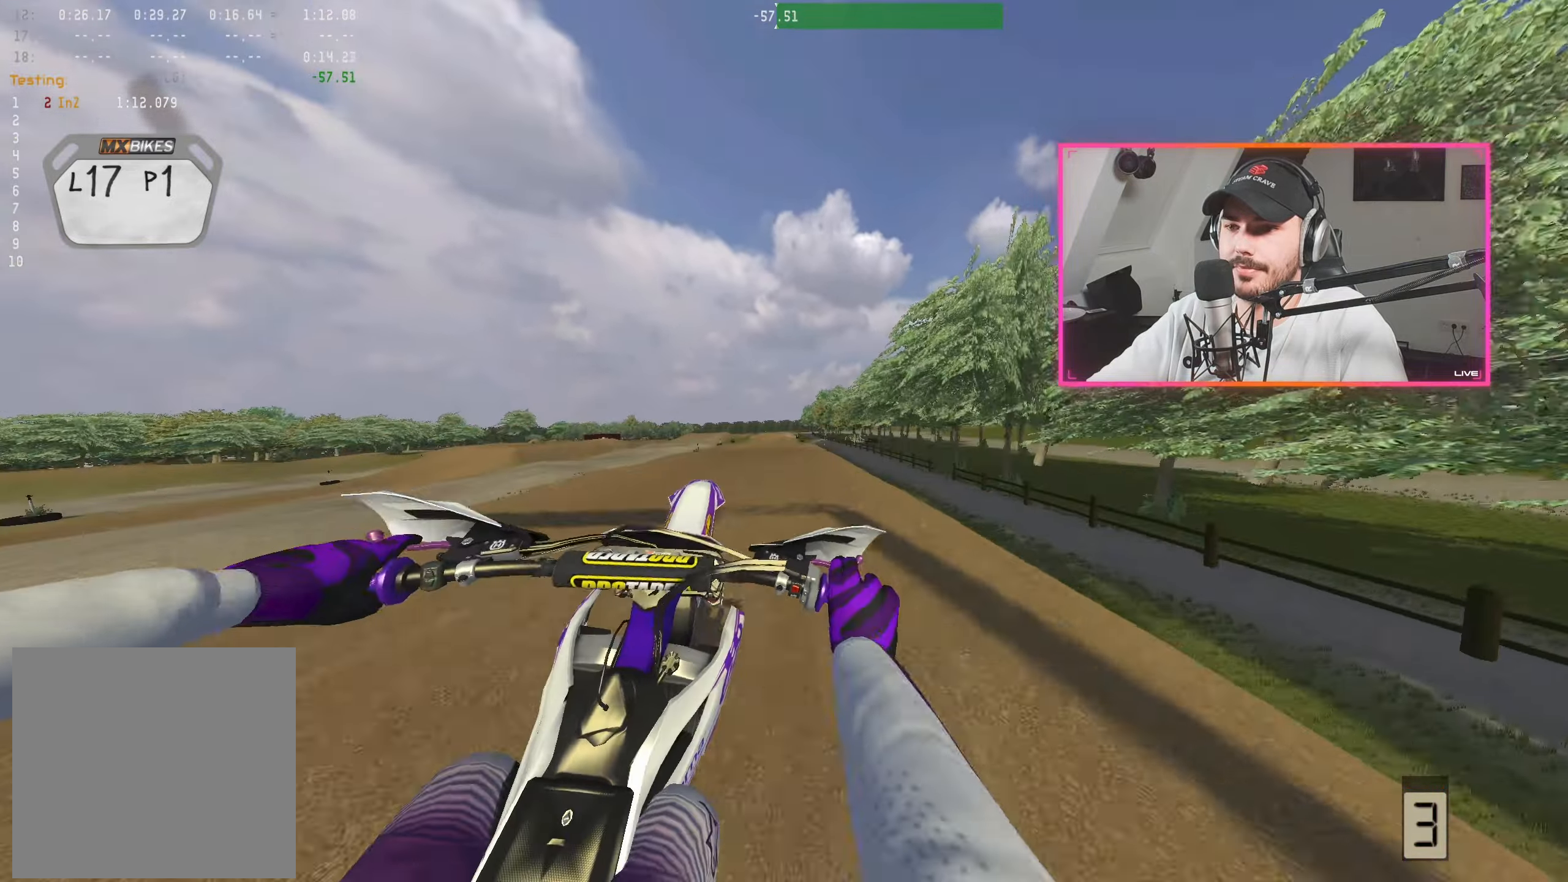
{"buttons": [], "left_stick": "center", "right_stick": "up", "events": [[50, "R2", "up"], [83, "left_stick", "center"], [116, "A", "down"], [183, "A", "up"], [466, "right_stick", "up"]]}
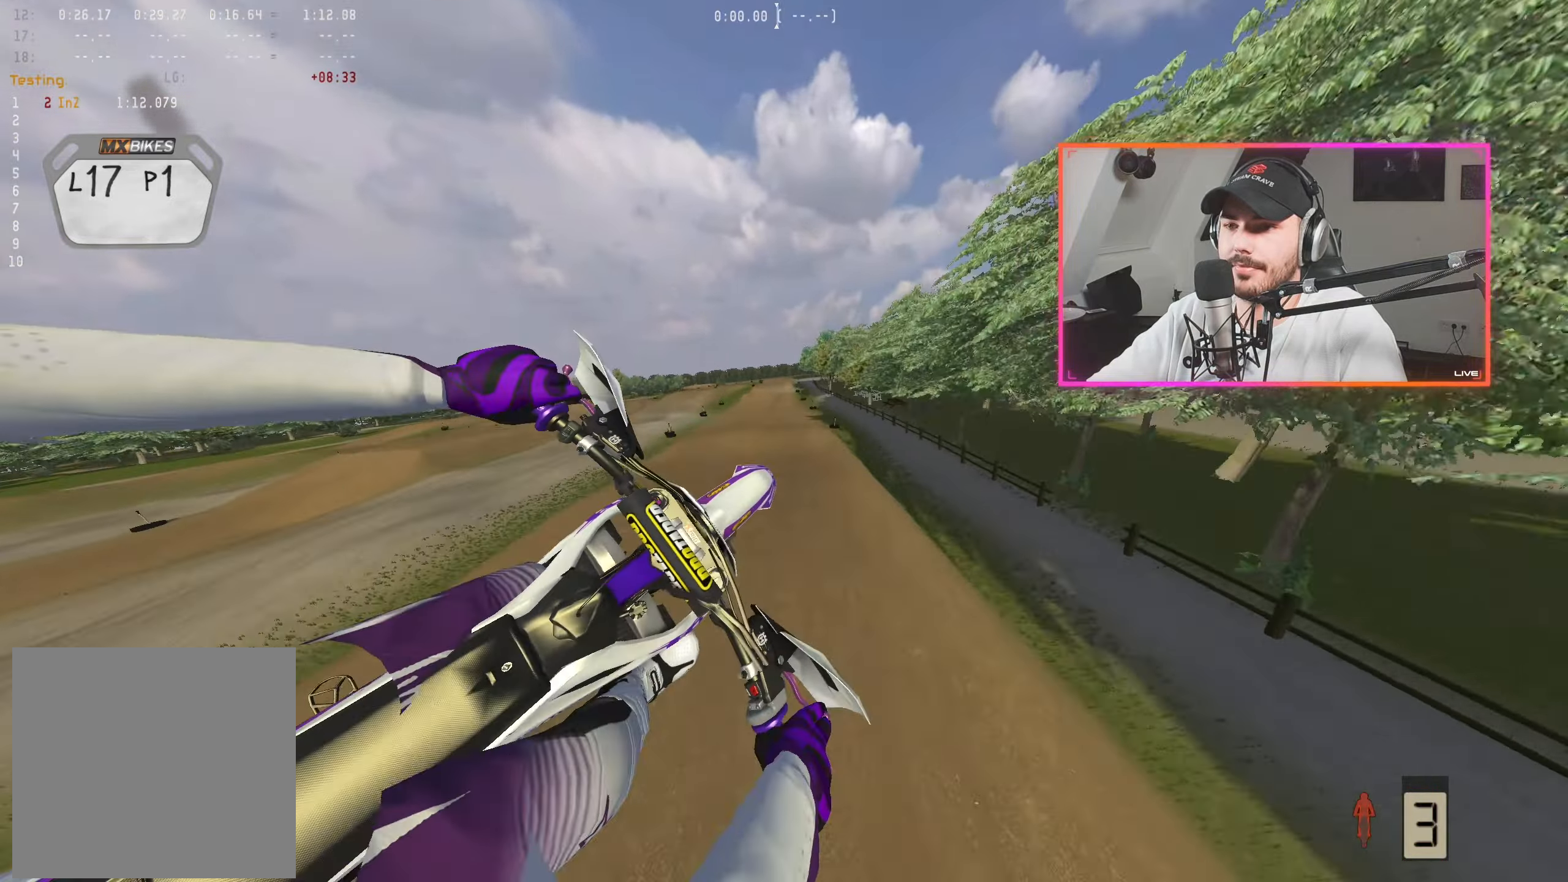
{"buttons": ["R2"], "left_stick": "left", "right_stick": "up", "events": [[333, "R2", "down"], [333, "left_stick", "left"]]}
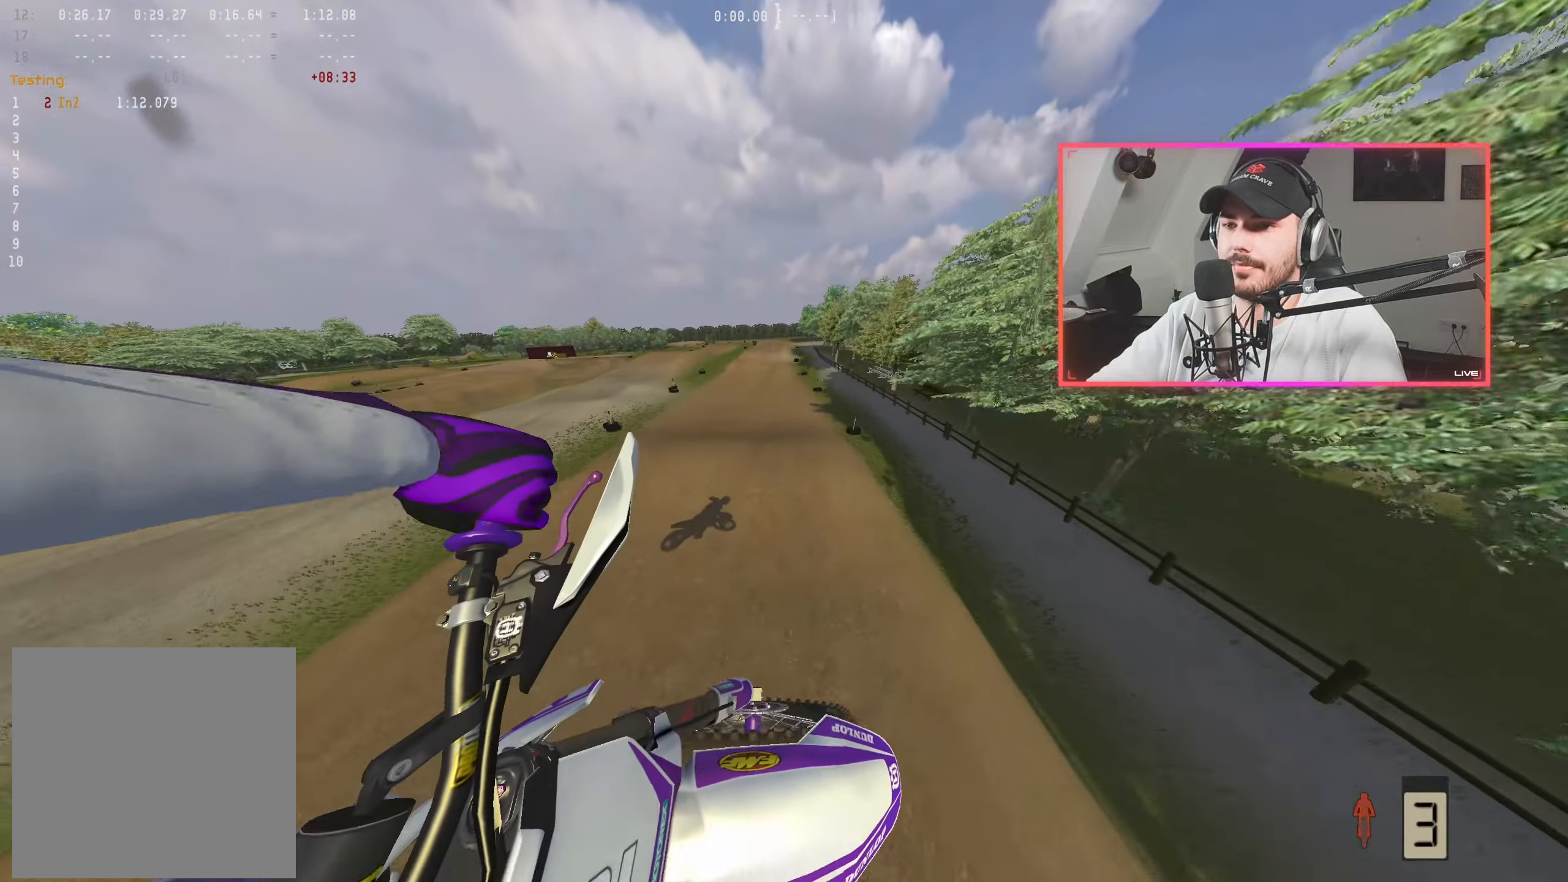
{"buttons": ["R2"], "left_stick": "center", "right_stick": "center", "events": [[250, "right_stick", "center"], [350, "left_stick", "center"], [383, "A", "down"], [466, "A", "up"]]}
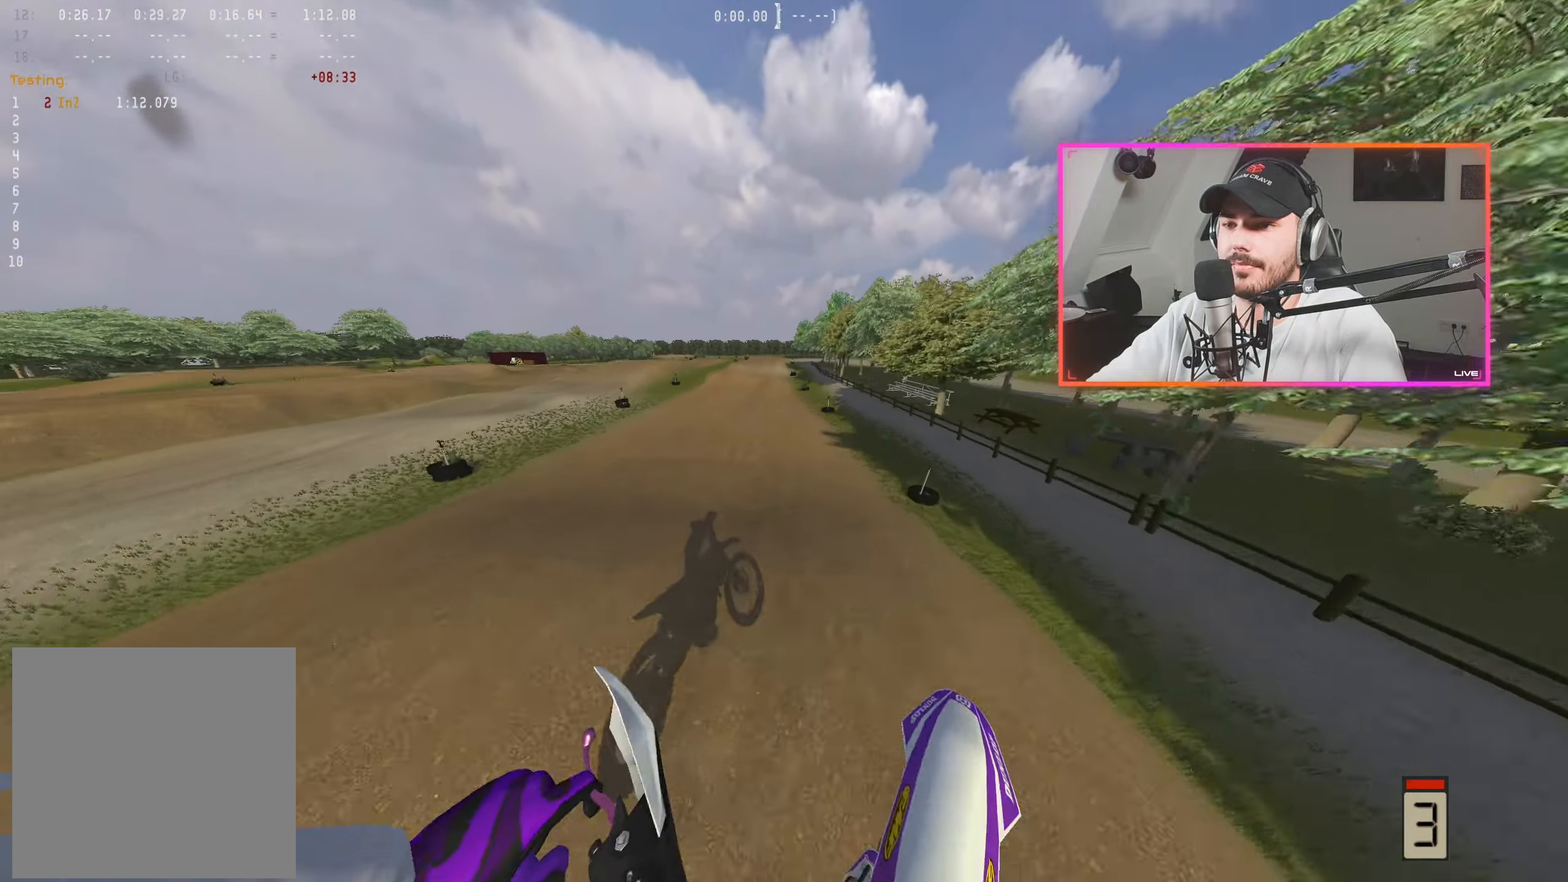
{"buttons": ["R2"], "left_stick": "right", "right_stick": "down", "events": [[200, "right_stick", "down"], [483, "left_stick", "right"]]}
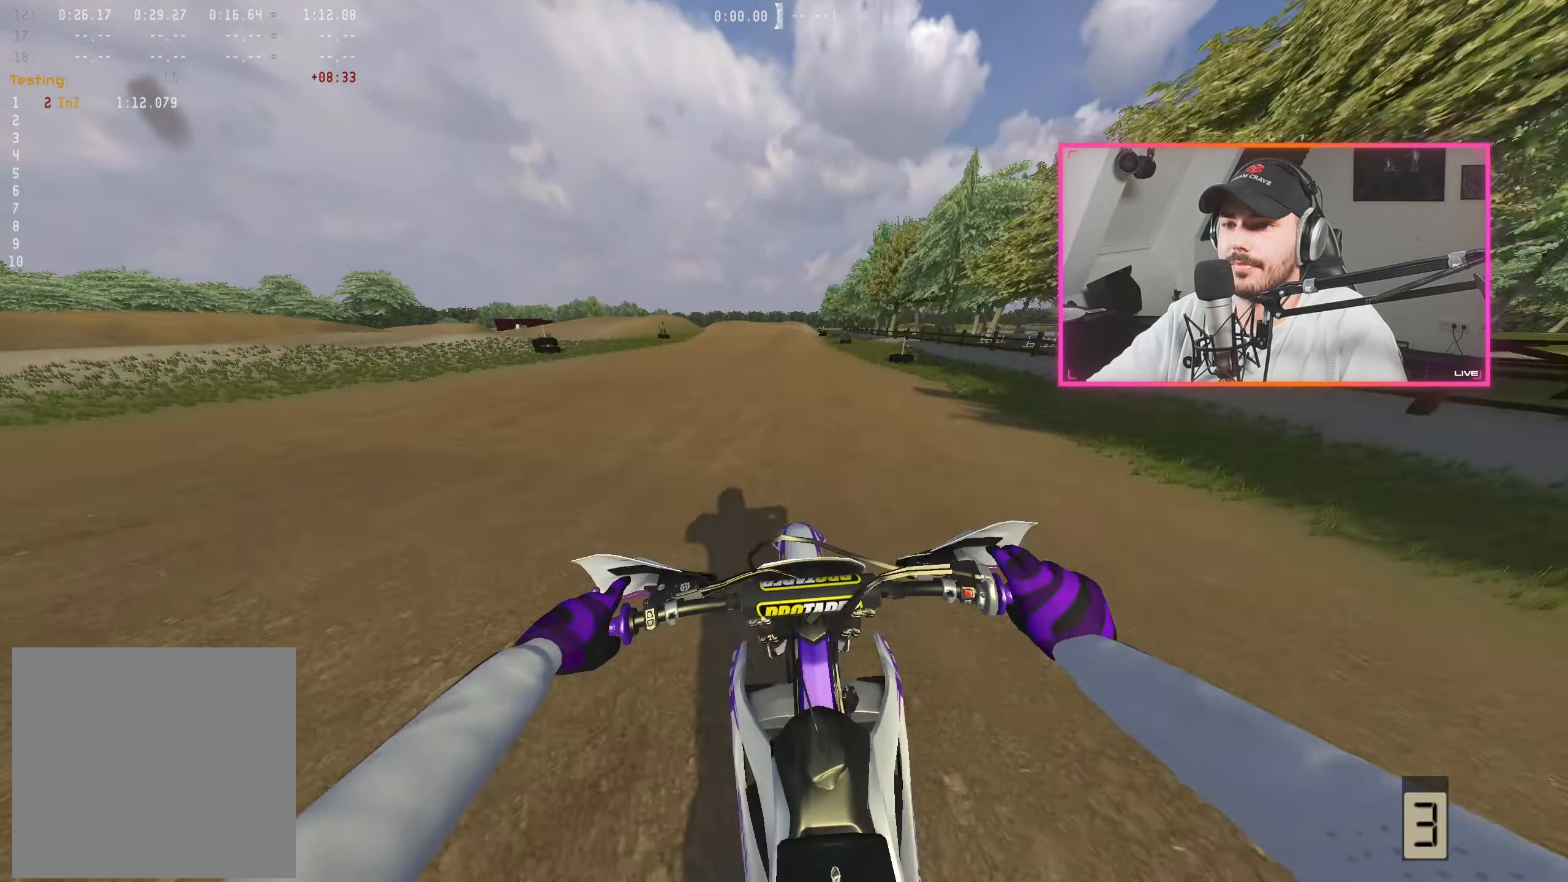
{"buttons": ["R2"], "left_stick": "center", "right_stick": "center", "events": [[33, "left_stick", "center"], [116, "right_stick", "center"], [250, "A", "down"], [350, "A", "up"]]}
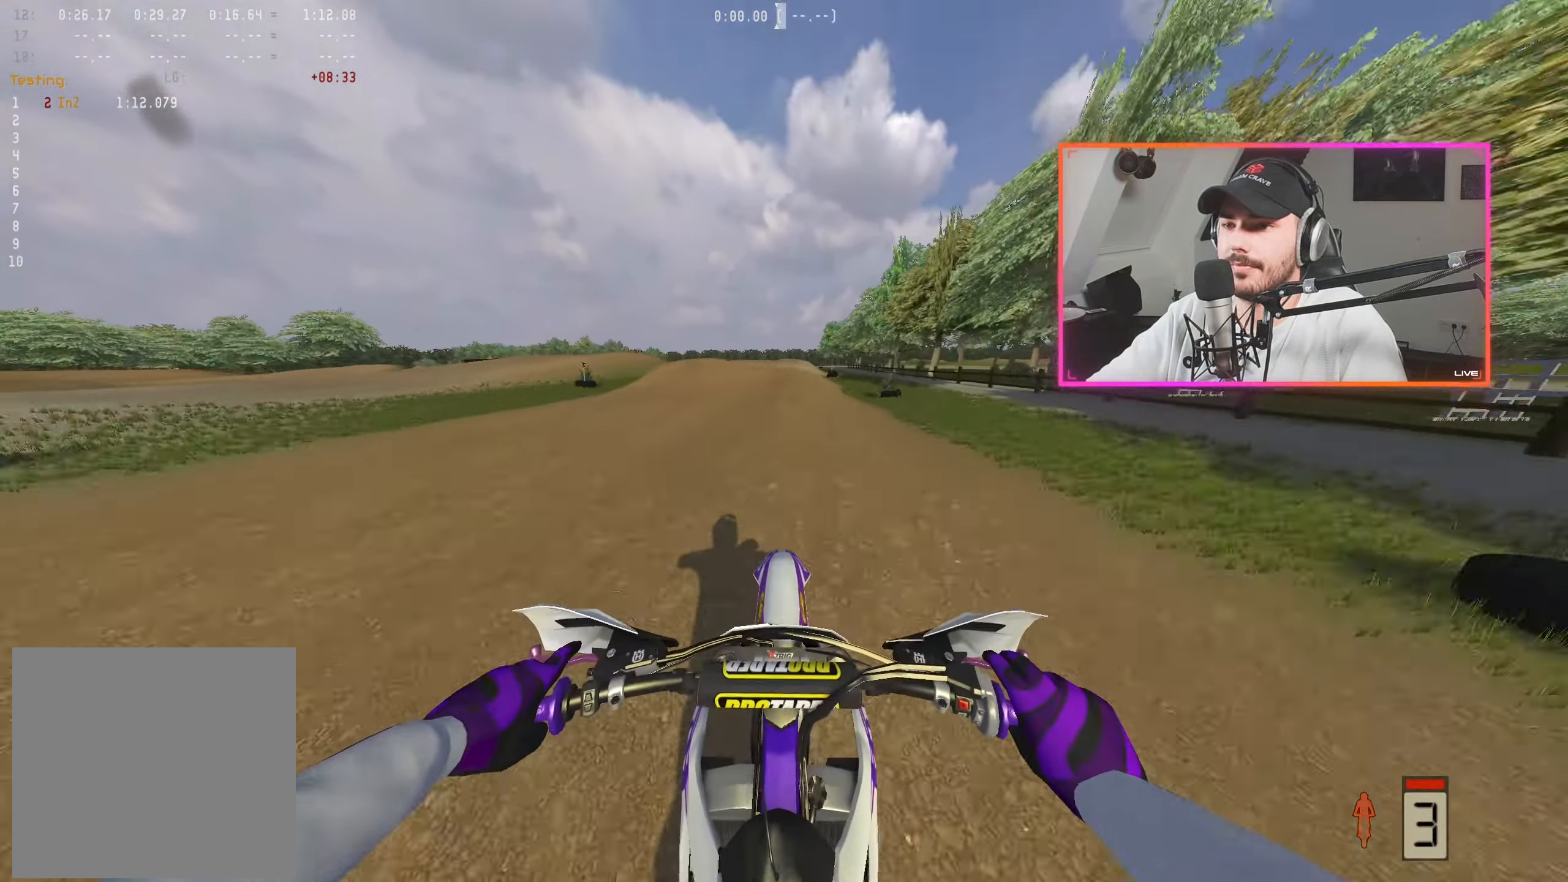
{"buttons": ["R2"], "left_stick": "center", "right_stick": "center", "events": [[233, "left_stick", "right"], [316, "left_stick", "center"], [433, "left_stick", "right"], [500, "left_stick", "center"]]}
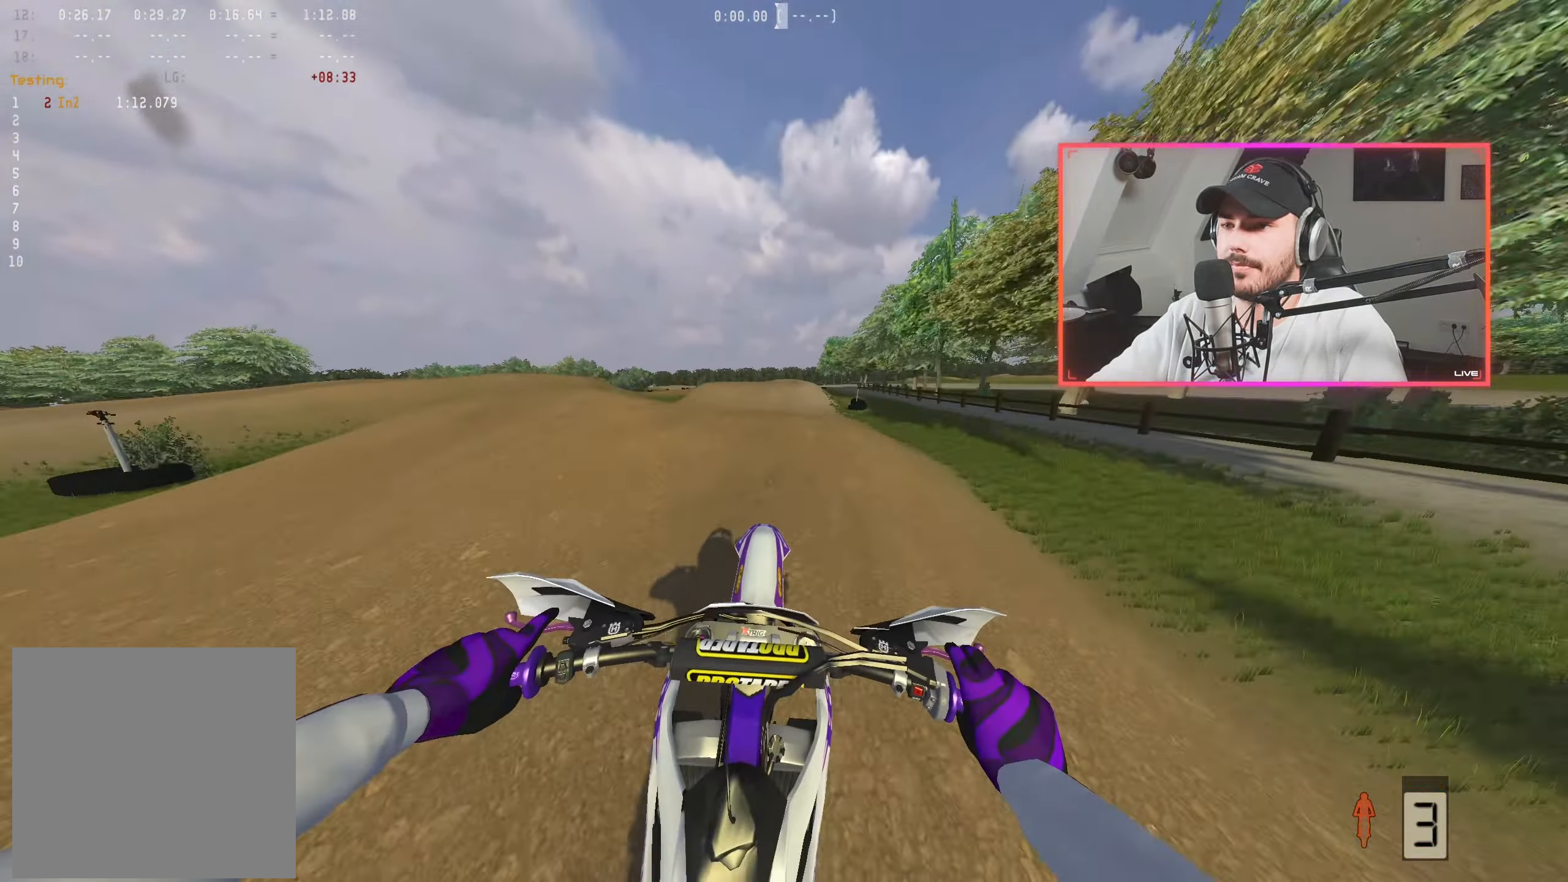
{"buttons": ["R2"], "left_stick": "center", "right_stick": "up", "events": [[300, "right_stick", "up"]]}
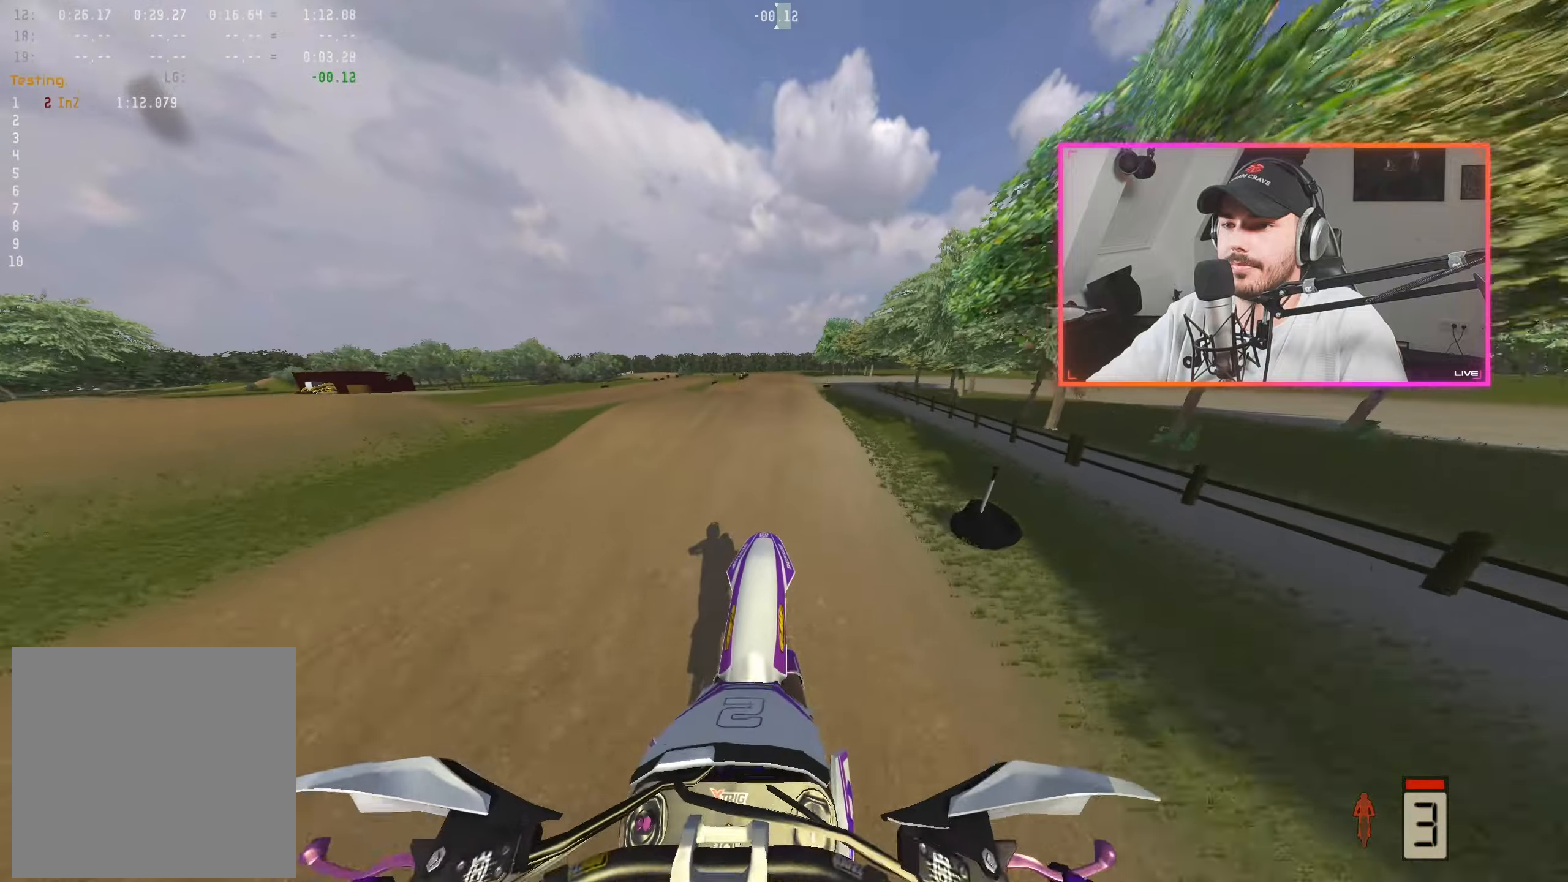
{"buttons": ["R2"], "left_stick": "center", "right_stick": "down", "events": [[50, "right_stick", "center"], [117, "left_stick", "left"], [150, "right_stick", "down"], [233, "left_stick", "center"]]}
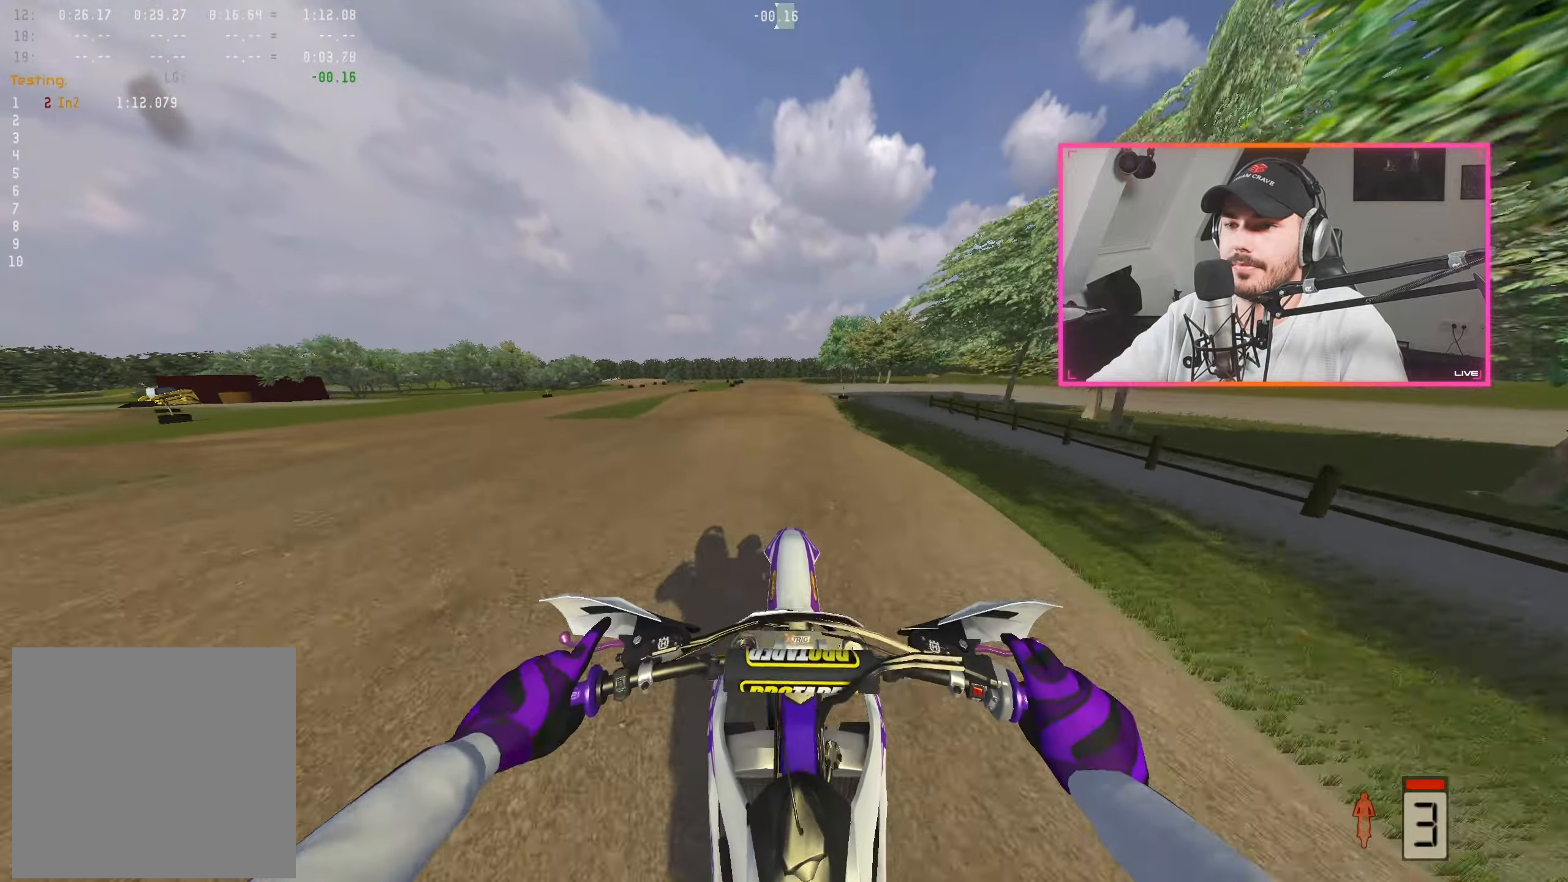
{"buttons": ["R2"], "left_stick": "center", "right_stick": "up", "events": [[183, "right_stick", "center"], [383, "right_stick", "up"]]}
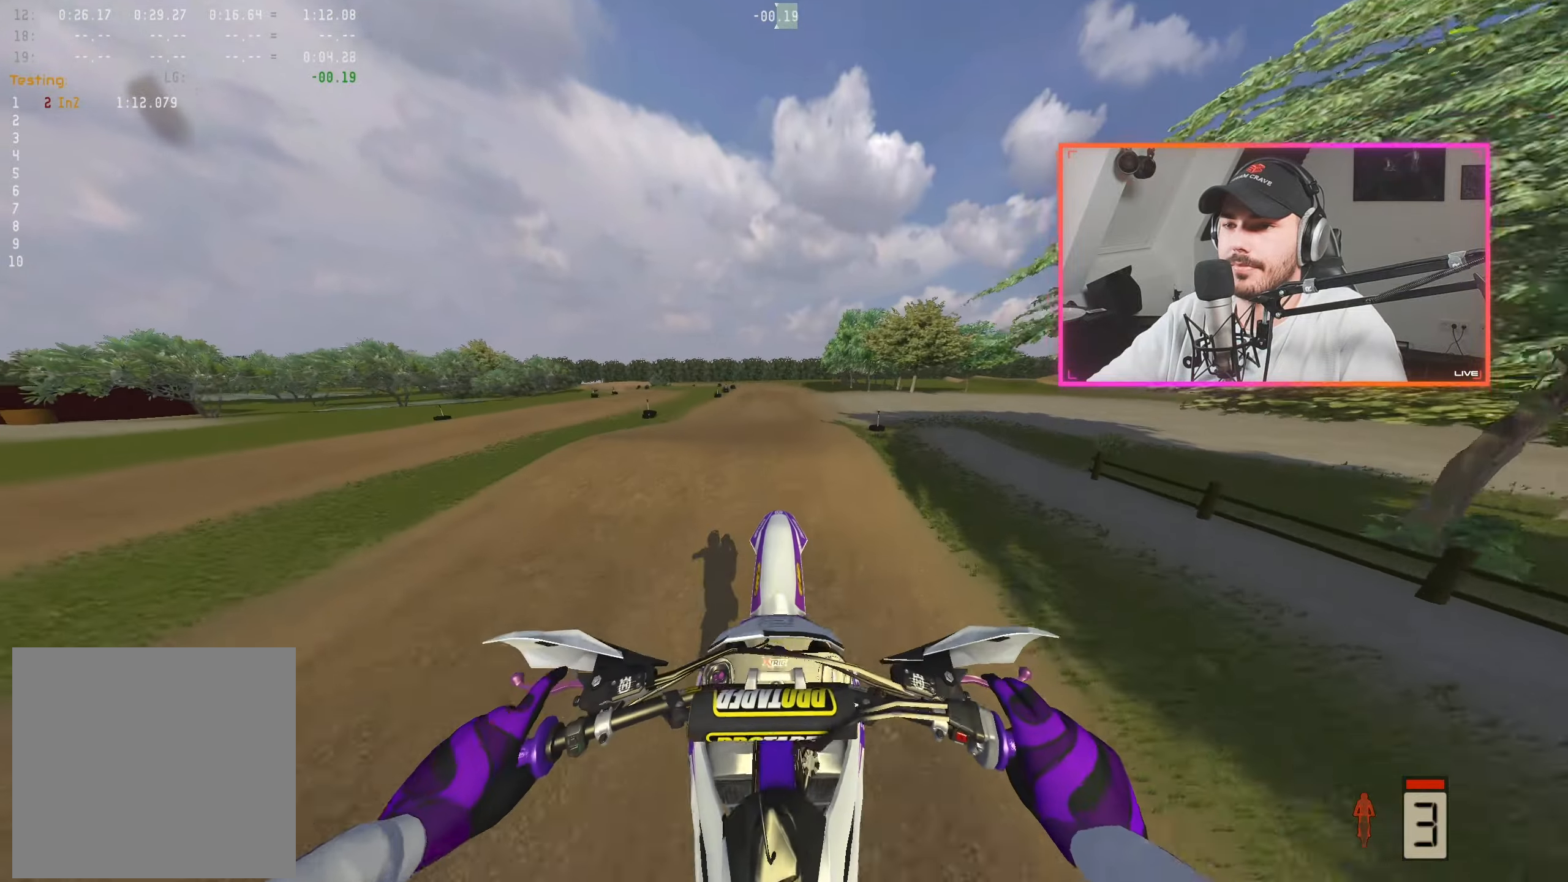
{"buttons": ["R2"], "left_stick": "center", "right_stick": "center", "events": [[317, "R2", "up"], [383, "right_stick", "center"], [483, "R2", "down"]]}
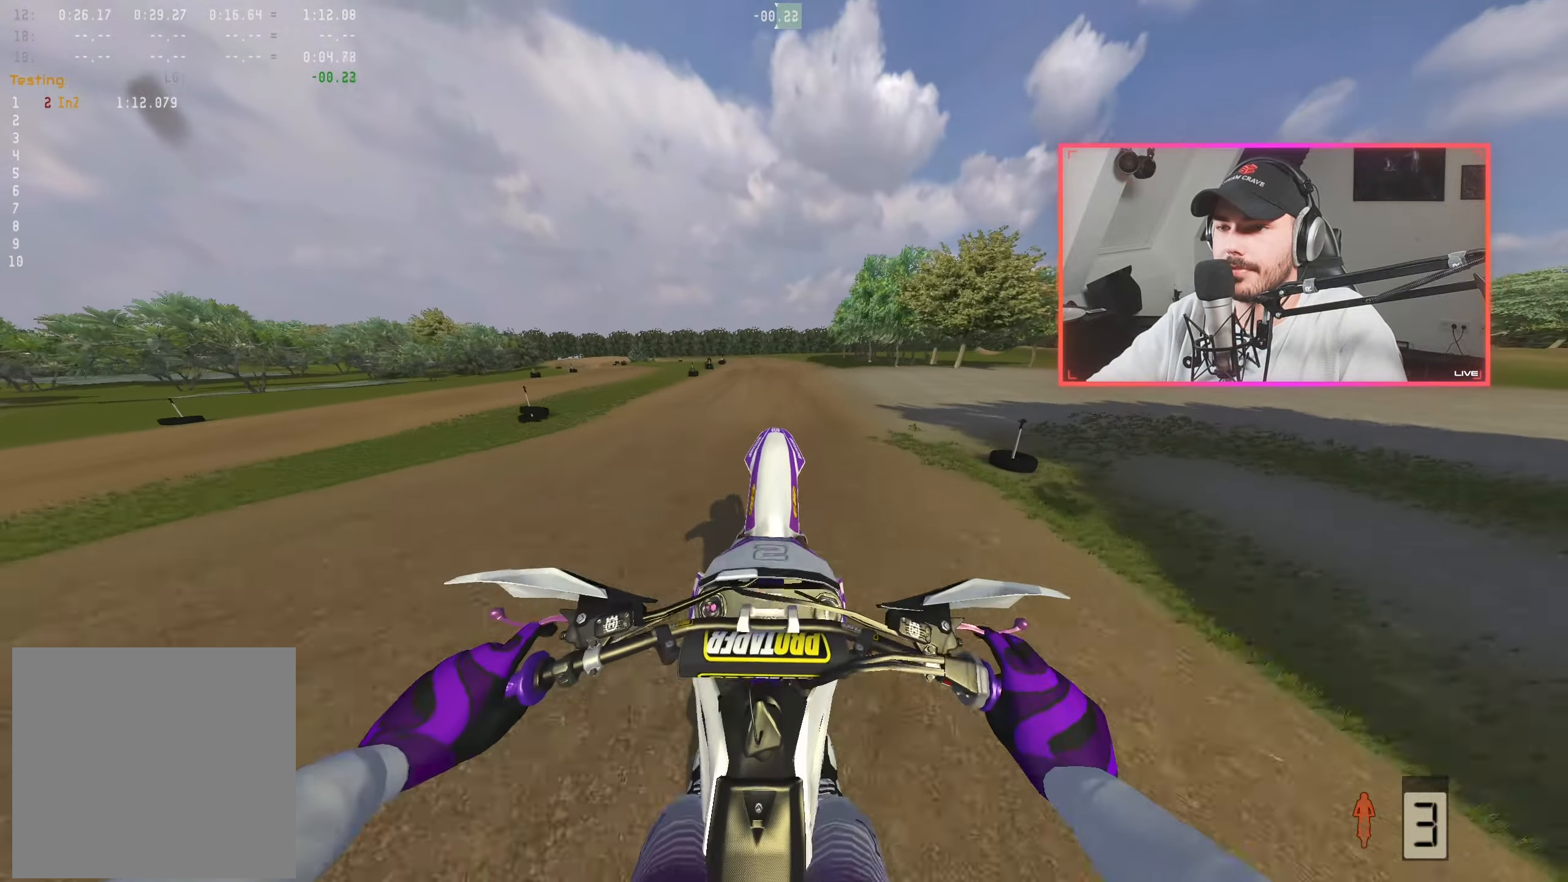
{"buttons": ["R2"], "left_stick": "center", "right_stick": "center", "events": []}
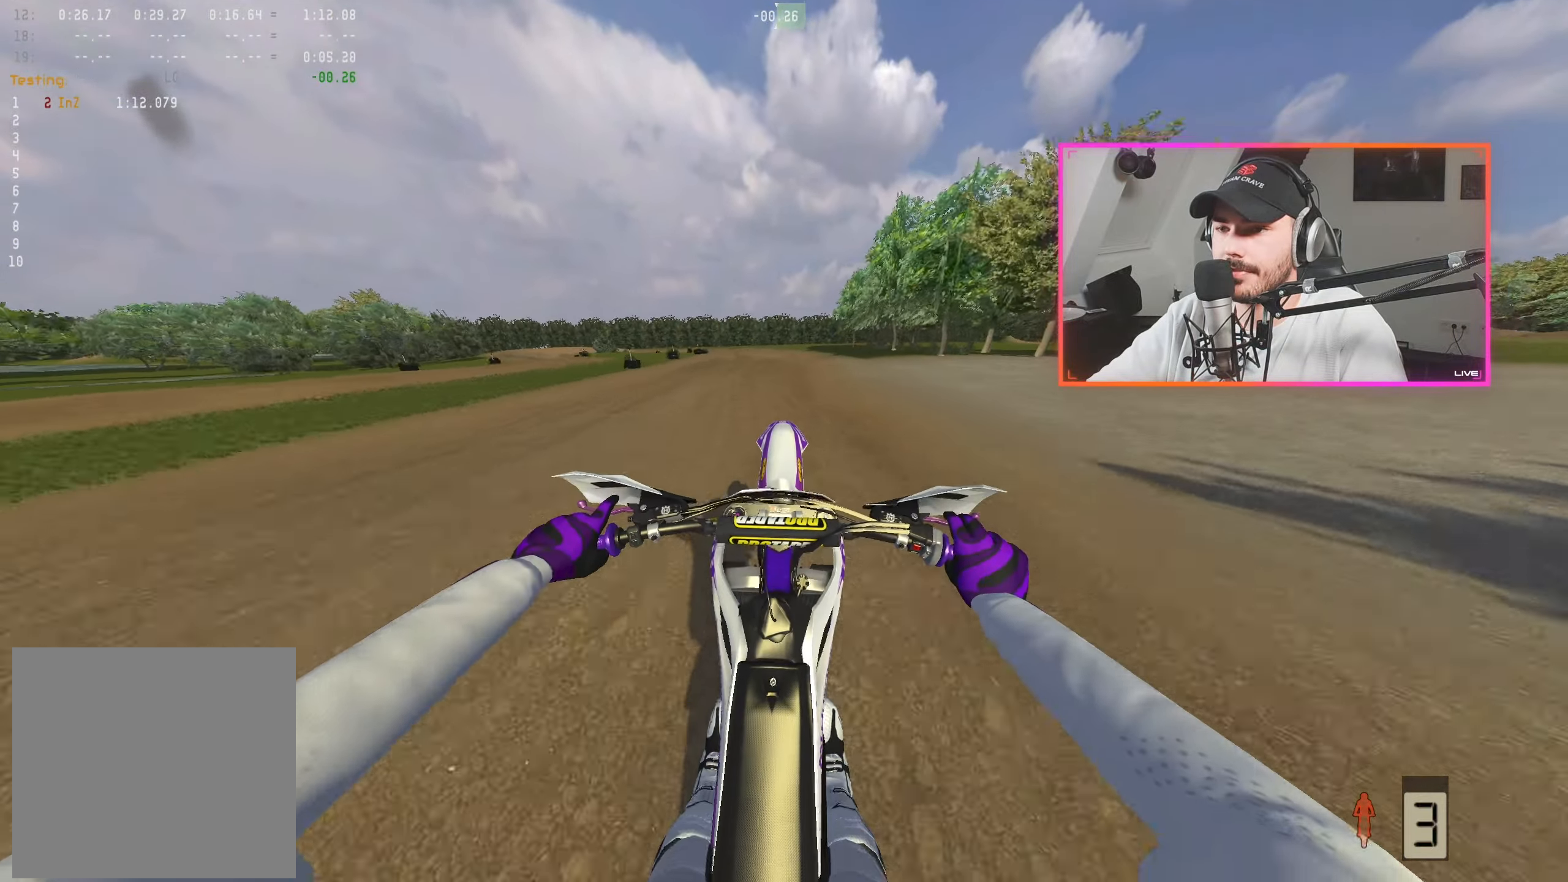
{"buttons": ["R2"], "left_stick": "center", "right_stick": "down-right", "events": [[200, "B", "down"], [250, "left_stick", "up-left"], [283, "B", "up"], [367, "left_stick", "center"], [417, "right_stick", "down-right"]]}